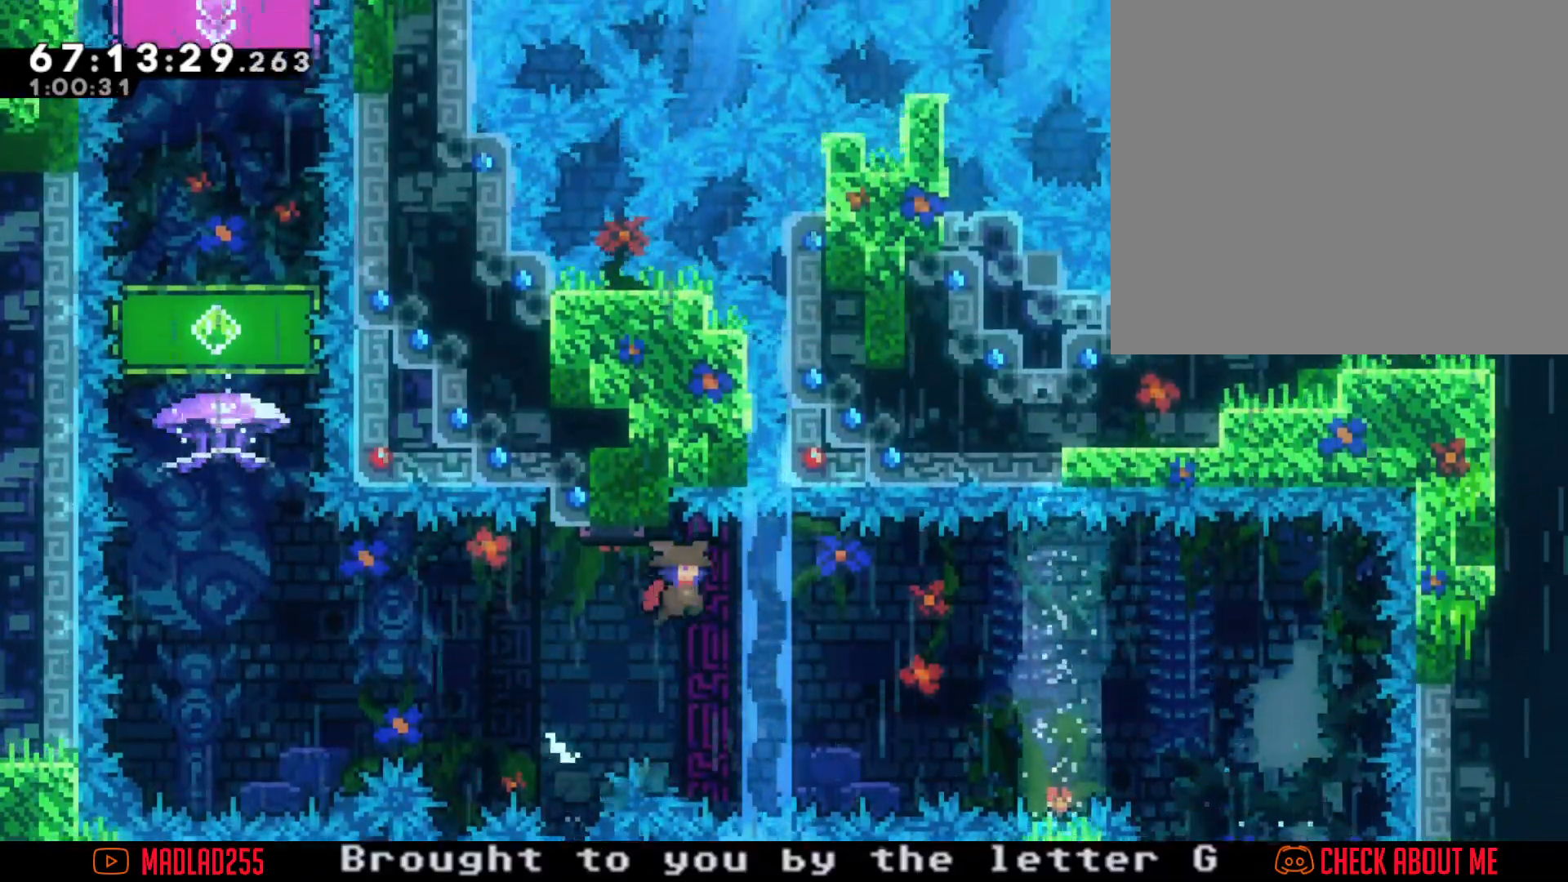
Gameplay with a controller (Nintendo layout); each line is a JSON object with the inputs held at the frame after it. "events" lists button and stick changes between this image and that frame as [ms after this image, input, new state], when the widget could be followed in between. Not read: L1 L3 R1 R3.
{"buttons": [], "left_stick": "left", "right_stick": "center", "events": [[84, "left_stick", "left"], [167, "X", "down"], [501, "X", "up"]]}
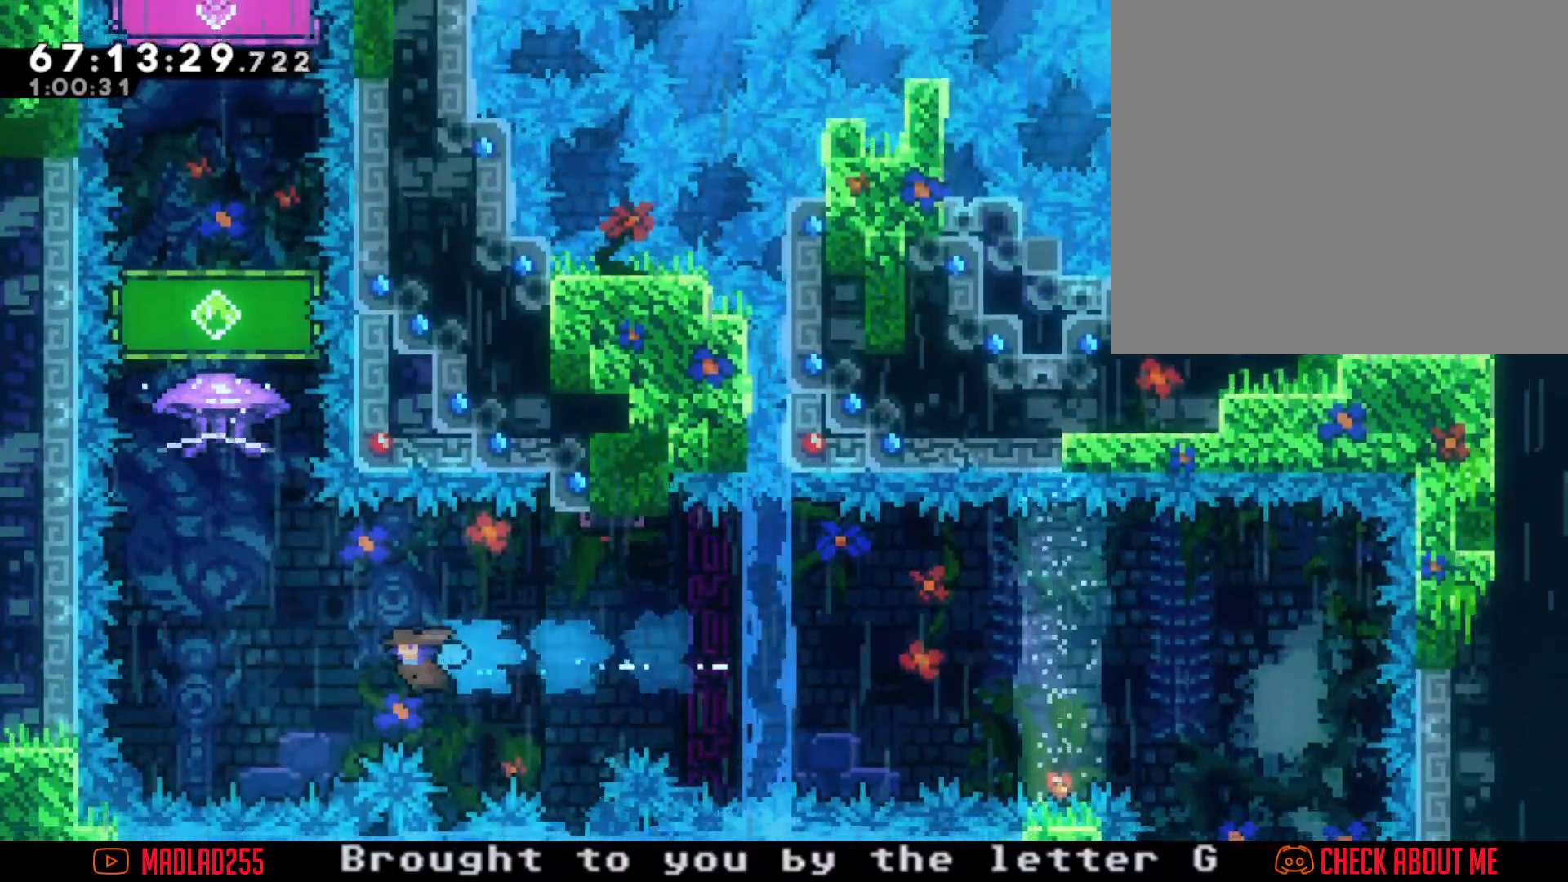
{"buttons": ["A"], "left_stick": "center", "right_stick": "center", "events": [[216, "left_stick", "center"], [233, "A", "down"], [383, "A", "up"], [450, "A", "down"]]}
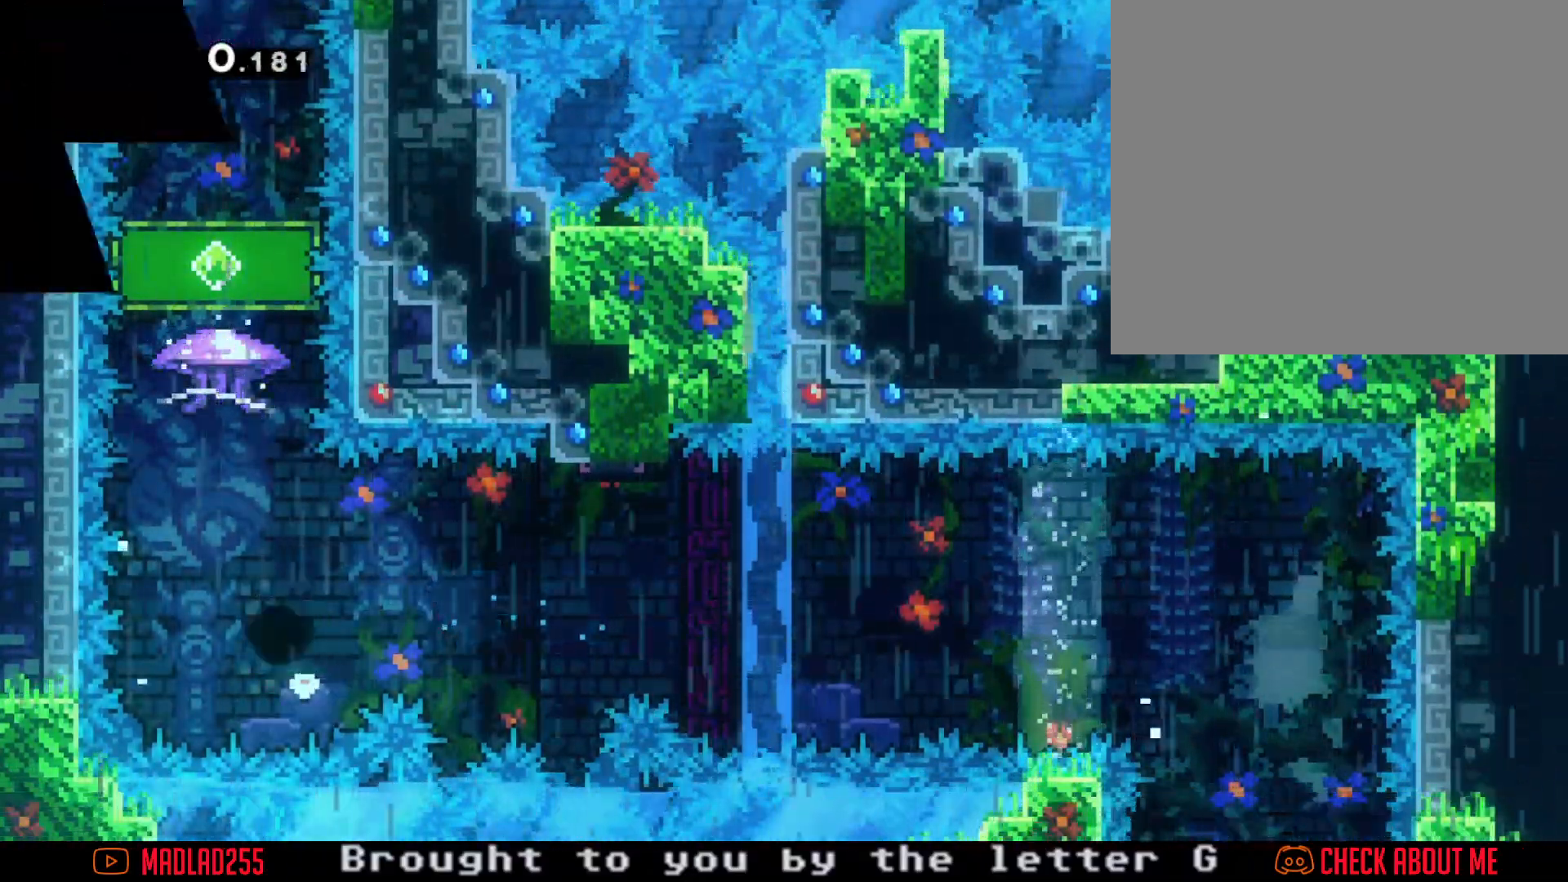
{"buttons": [], "left_stick": "center", "right_stick": "center", "events": [[134, "A", "up"]]}
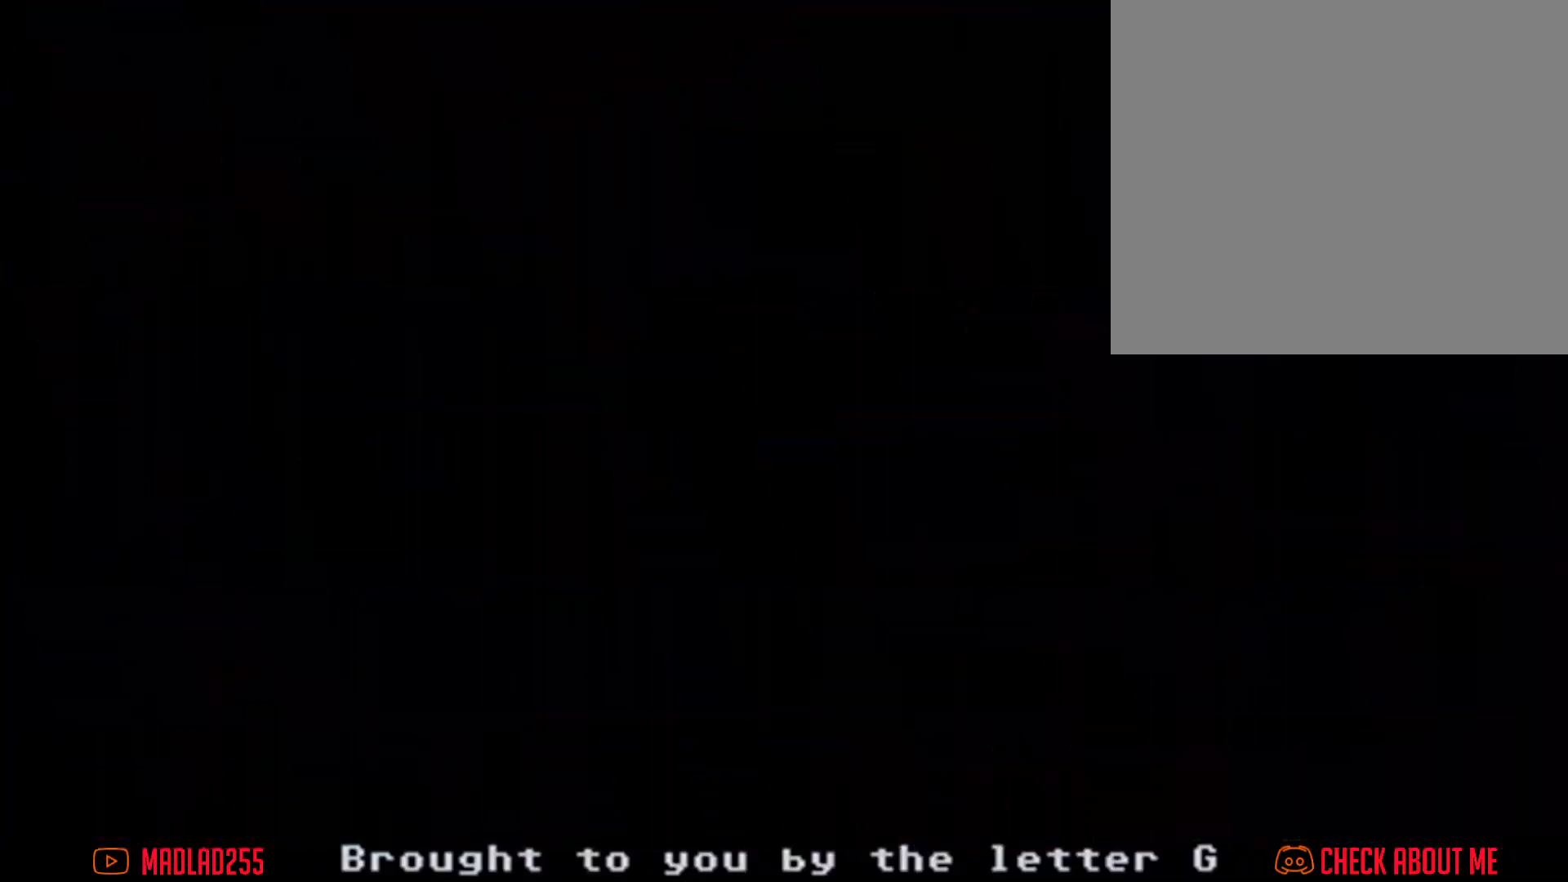
{"buttons": [], "left_stick": "center", "right_stick": "center", "events": []}
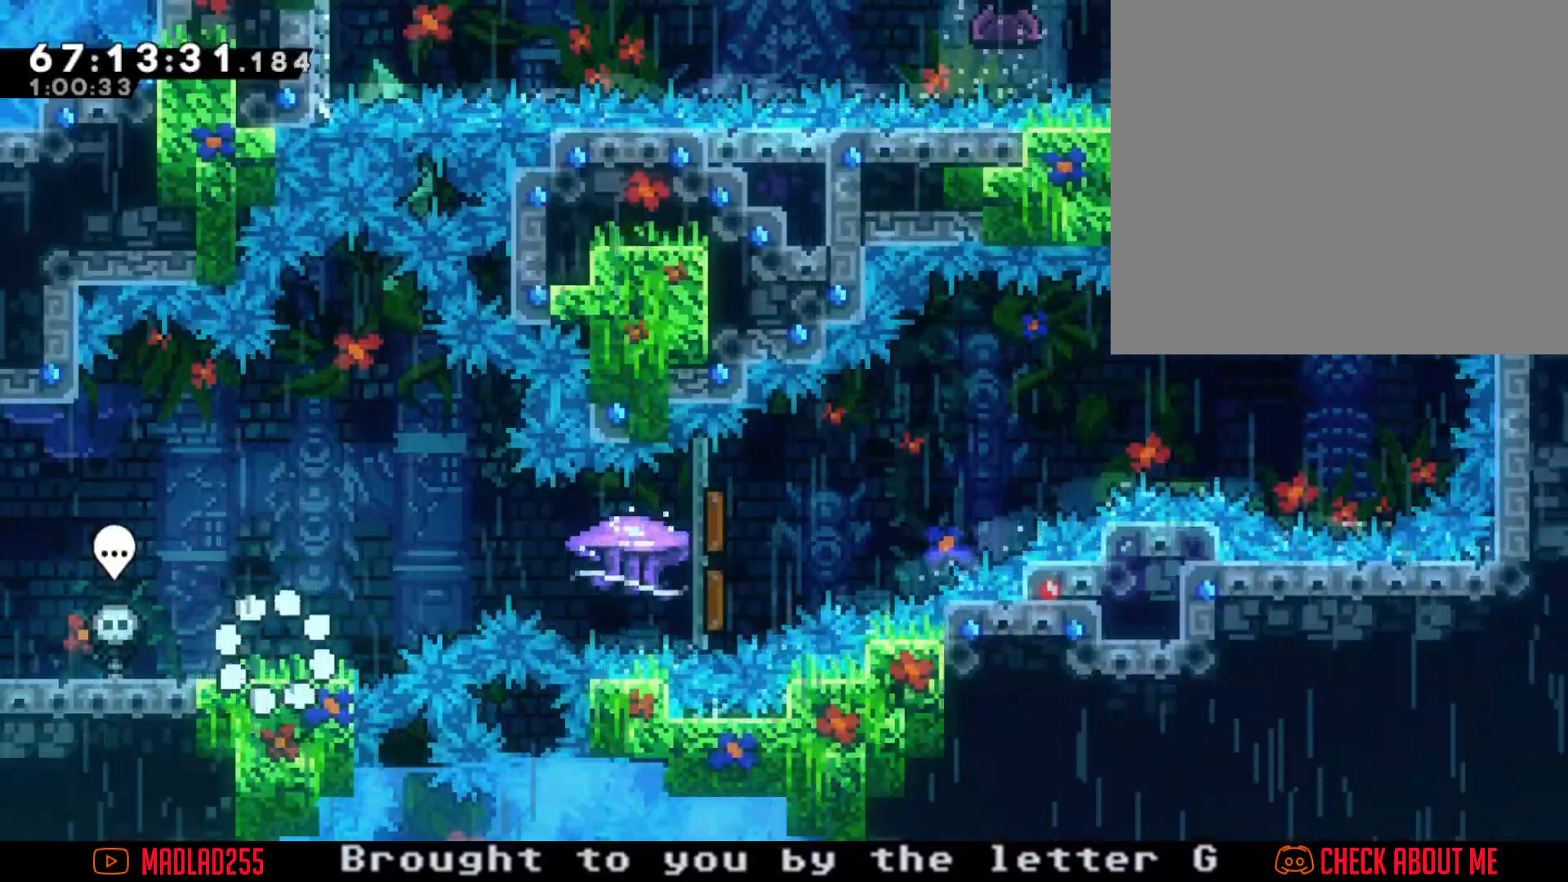
{"buttons": ["X", "R2"], "left_stick": "right", "right_stick": "center", "events": [[217, "A", "down"], [217, "left_stick", "right"], [334, "A", "up"], [417, "X", "down"], [484, "R2", "down"]]}
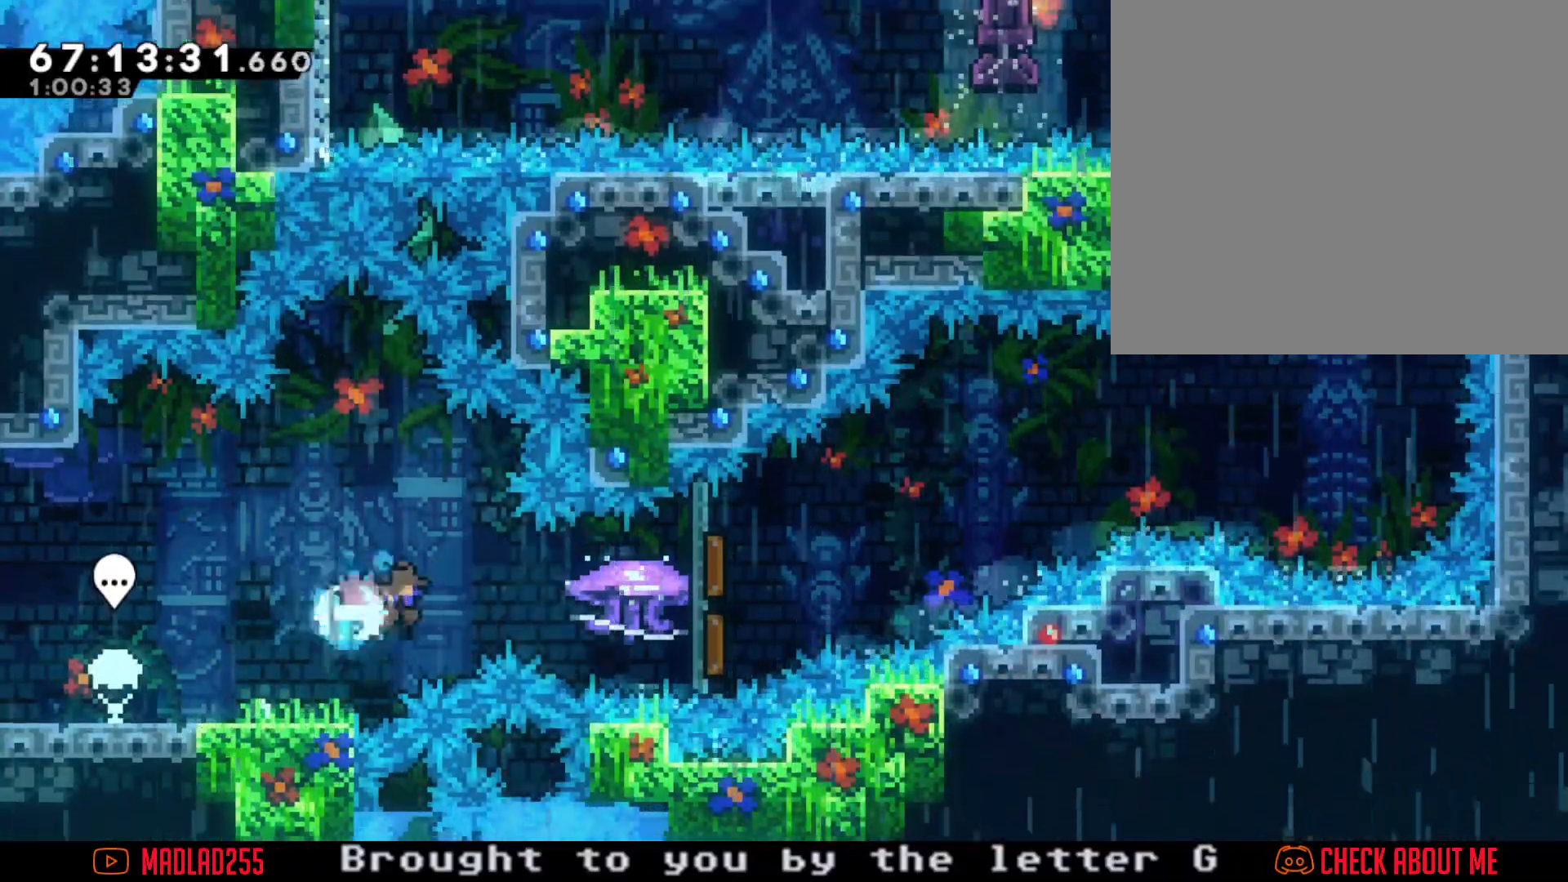
{"buttons": ["R2"], "left_stick": "right", "right_stick": "center", "events": [[33, "X", "up"]]}
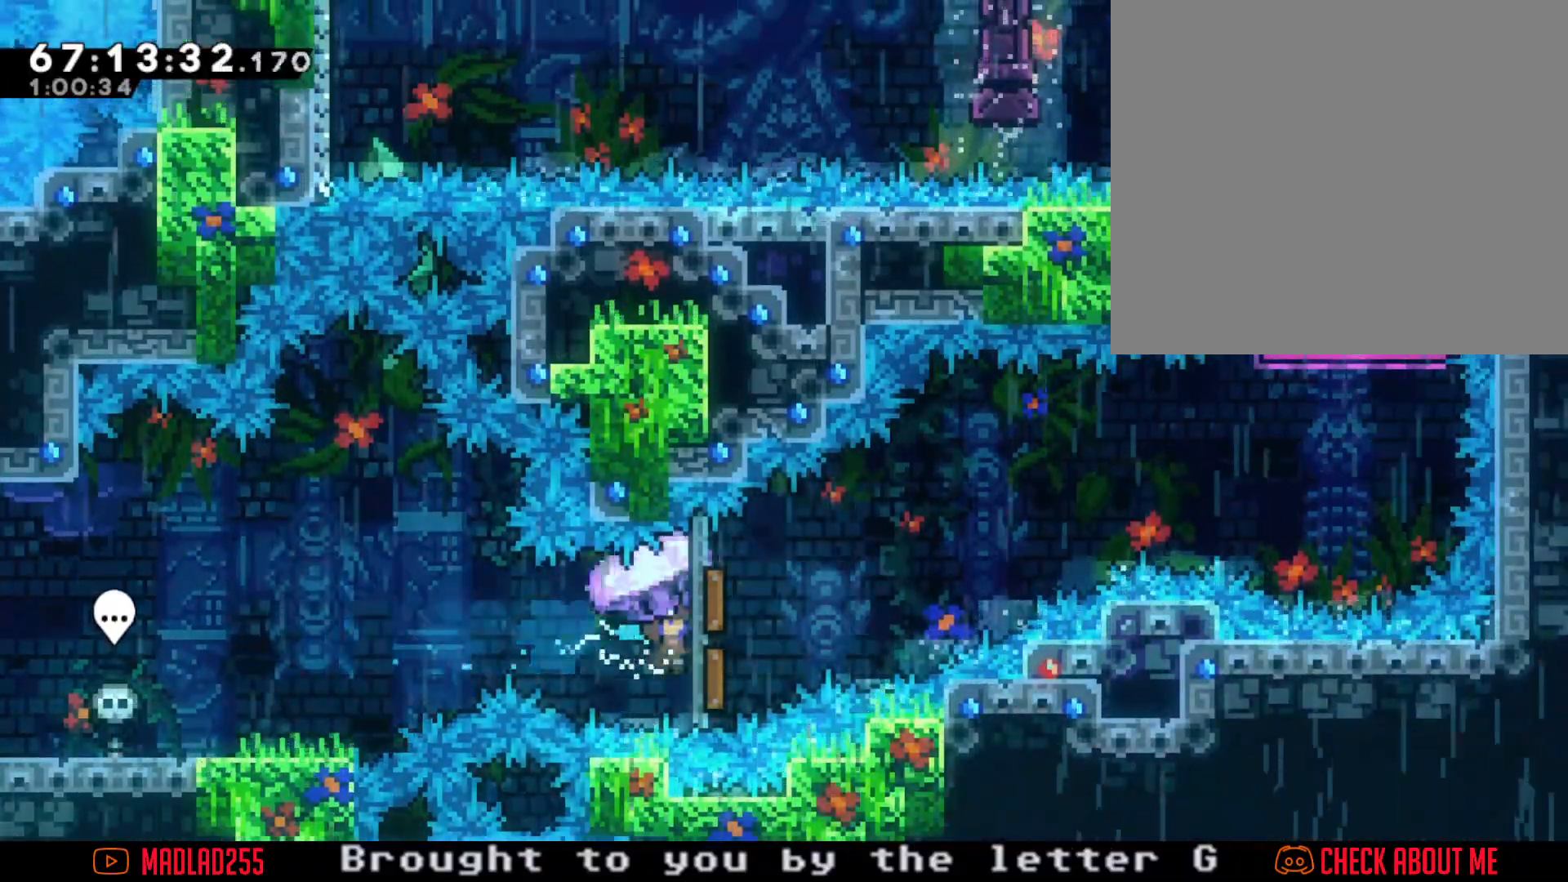
{"buttons": ["R2"], "left_stick": "right", "right_stick": "center", "events": []}
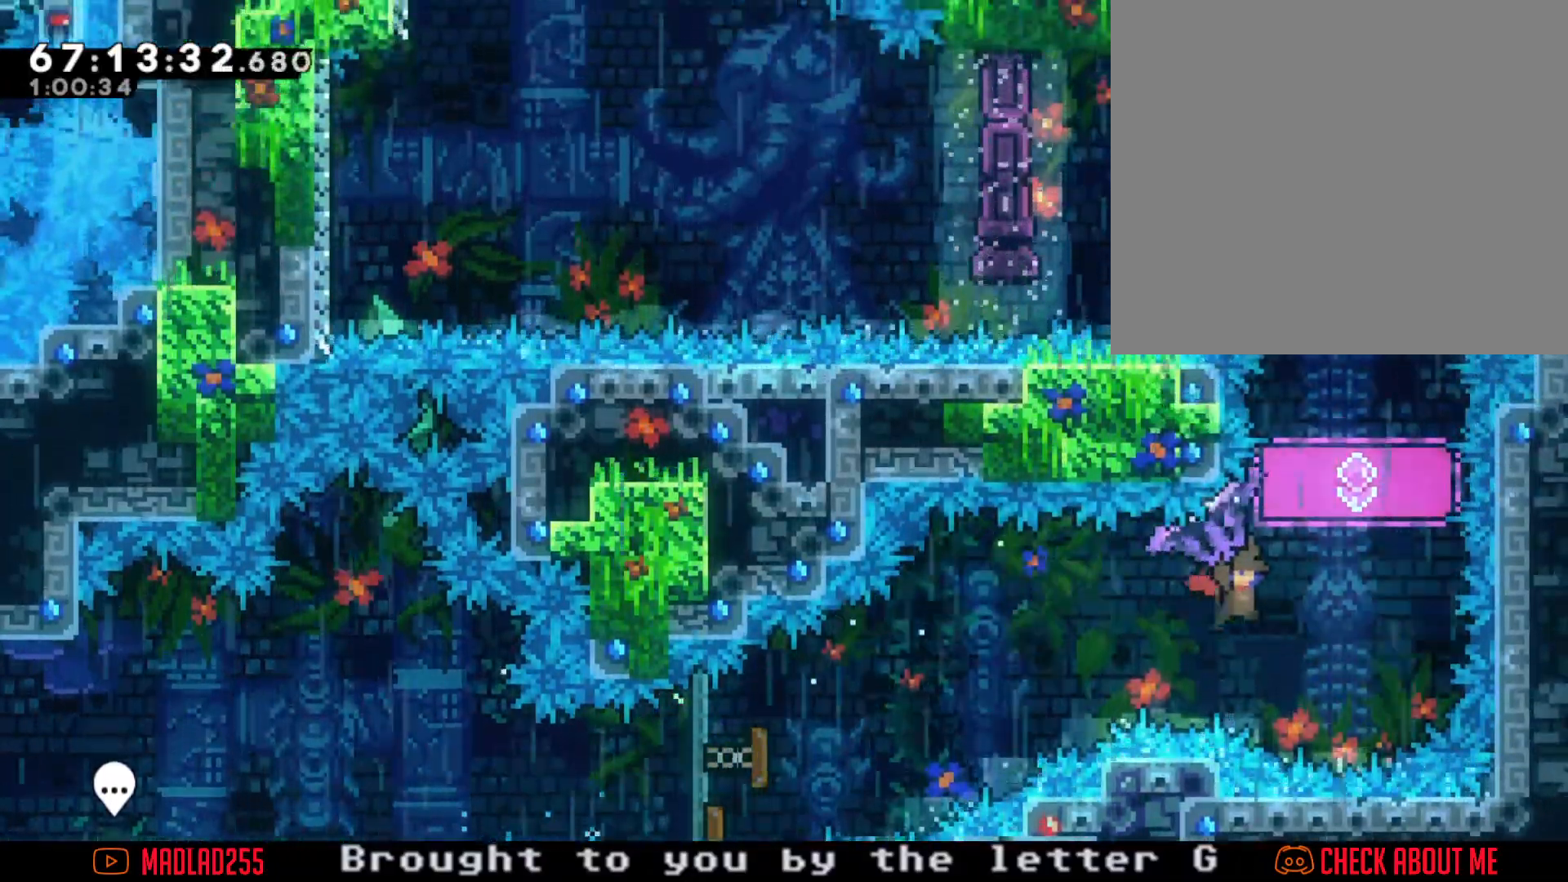
{"buttons": ["R2"], "left_stick": "up", "right_stick": "center", "events": [[150, "R2", "up"], [150, "left_stick", "center"], [300, "X", "down"], [300, "left_stick", "up"], [400, "R2", "down"], [433, "X", "up"]]}
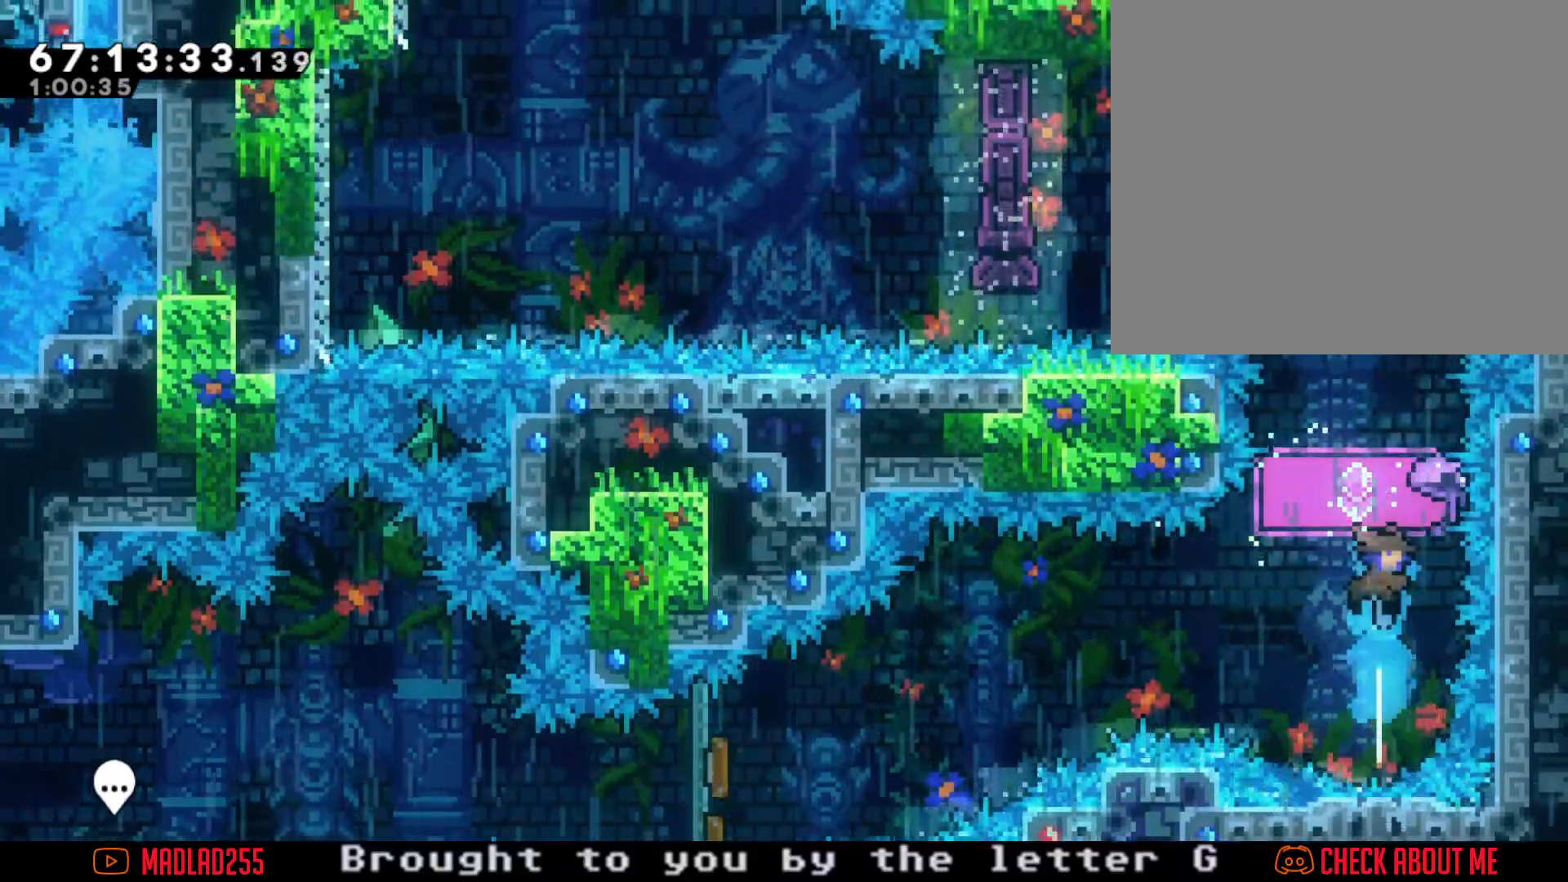
{"buttons": ["R2"], "left_stick": "center", "right_stick": "center", "events": [[117, "left_stick", "center"], [350, "left_stick", "right"], [484, "left_stick", "center"]]}
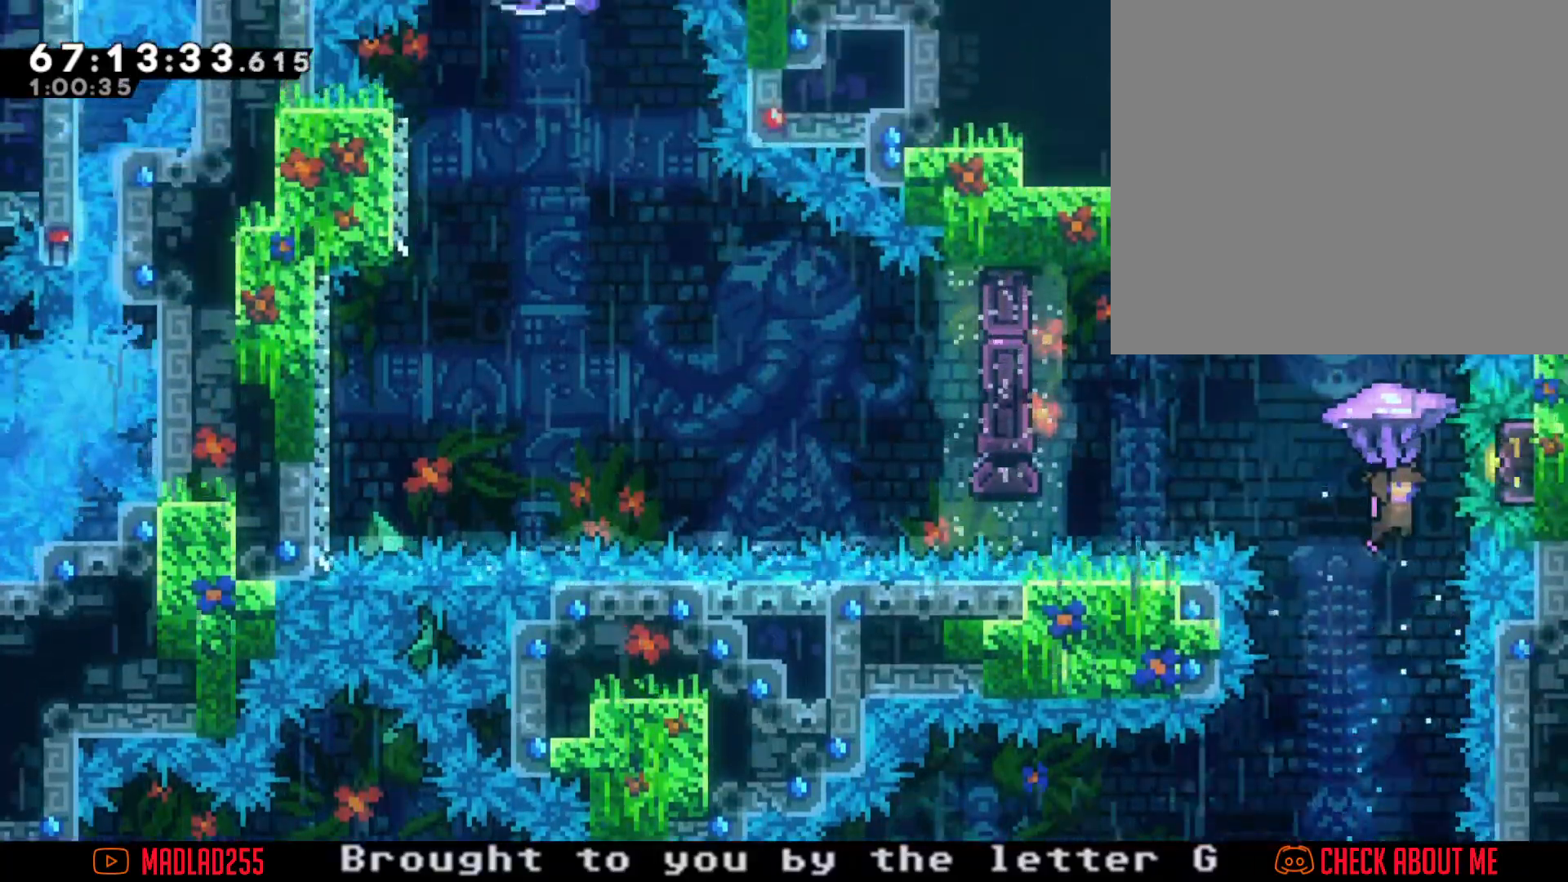
{"buttons": ["R2"], "left_stick": "center", "right_stick": "center", "events": []}
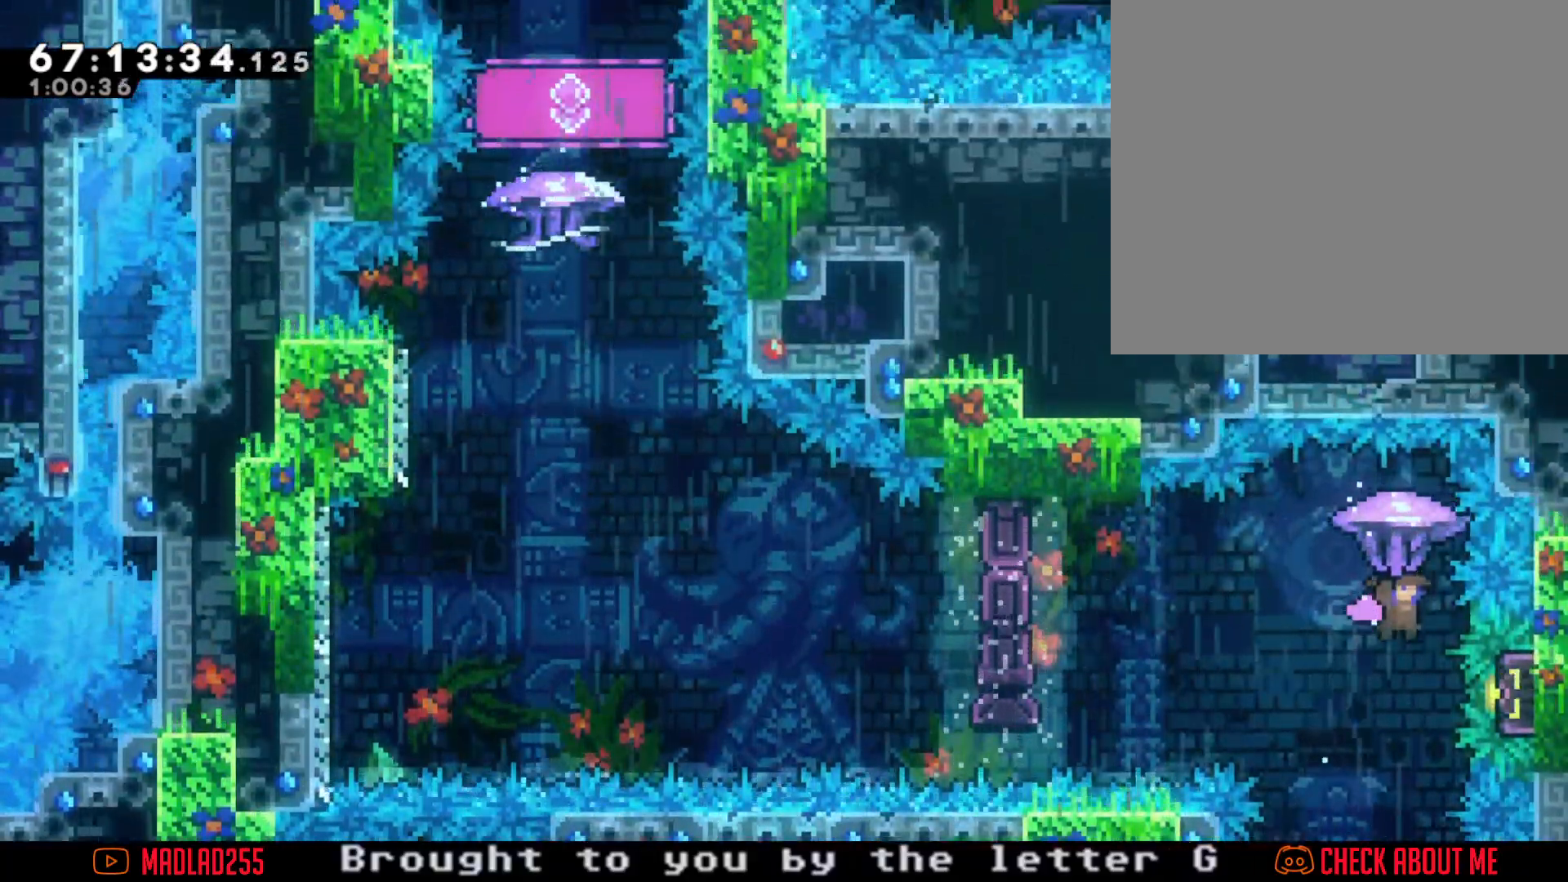
{"buttons": [], "left_stick": "center", "right_stick": "center", "events": [[300, "left_stick", "down"], [467, "R2", "up"], [484, "left_stick", "center"]]}
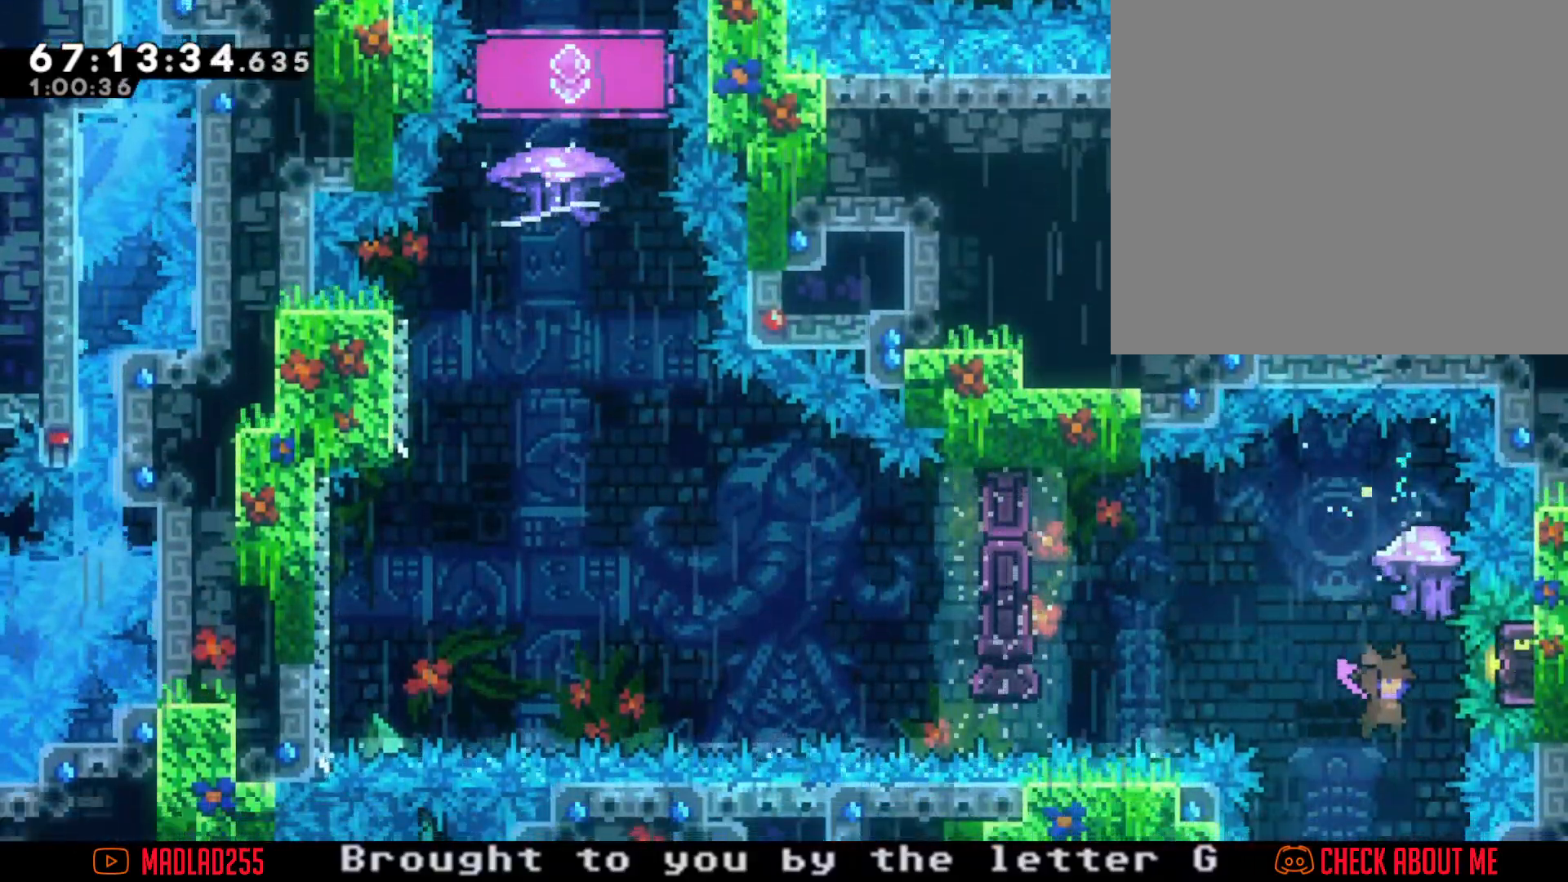
{"buttons": [], "left_stick": "center", "right_stick": "center", "events": [[116, "left_stick", "up"], [133, "X", "down"], [433, "X", "up"], [433, "left_stick", "center"]]}
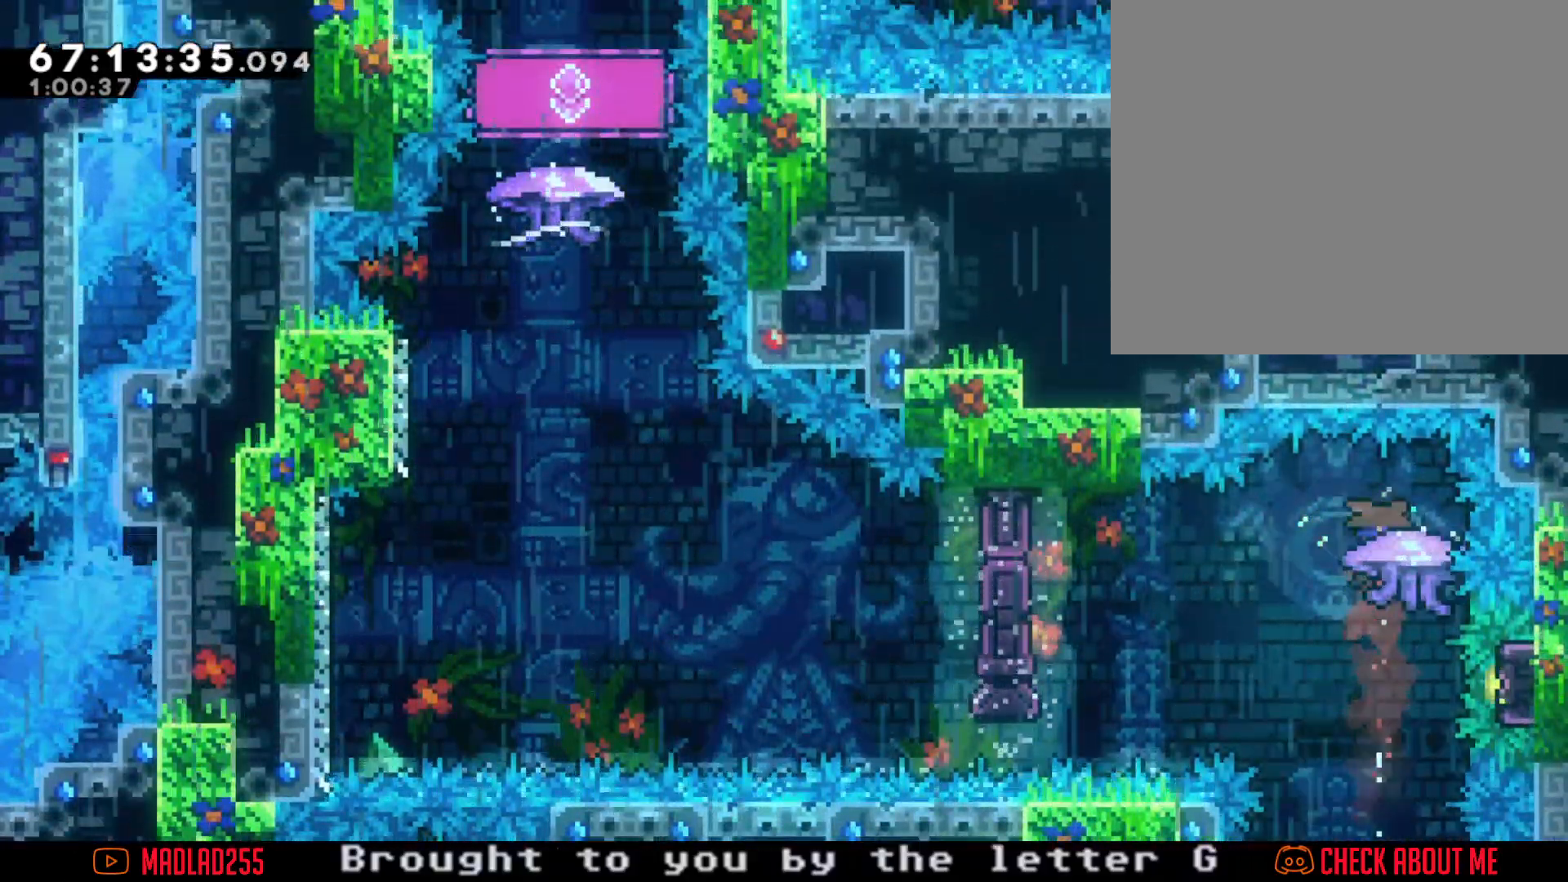
{"buttons": ["A"], "left_stick": "left", "right_stick": "center", "events": [[234, "X", "down"], [234, "left_stick", "left"], [400, "X", "up"], [501, "A", "down"]]}
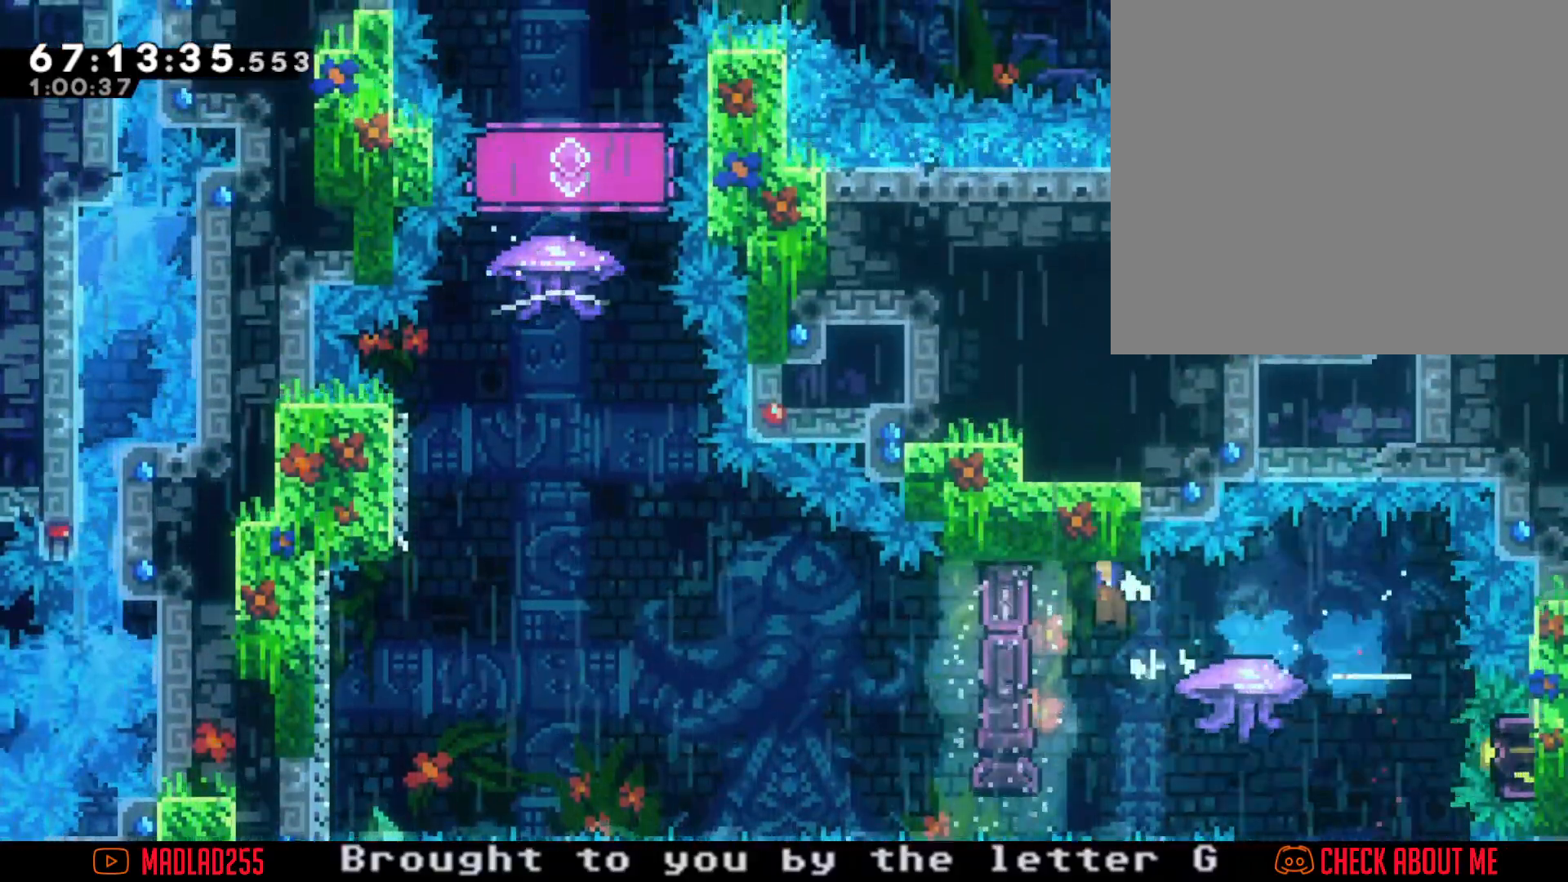
{"buttons": ["A"], "left_stick": "center", "right_stick": "center", "events": [[350, "A", "up"], [383, "left_stick", "center"], [433, "A", "down"]]}
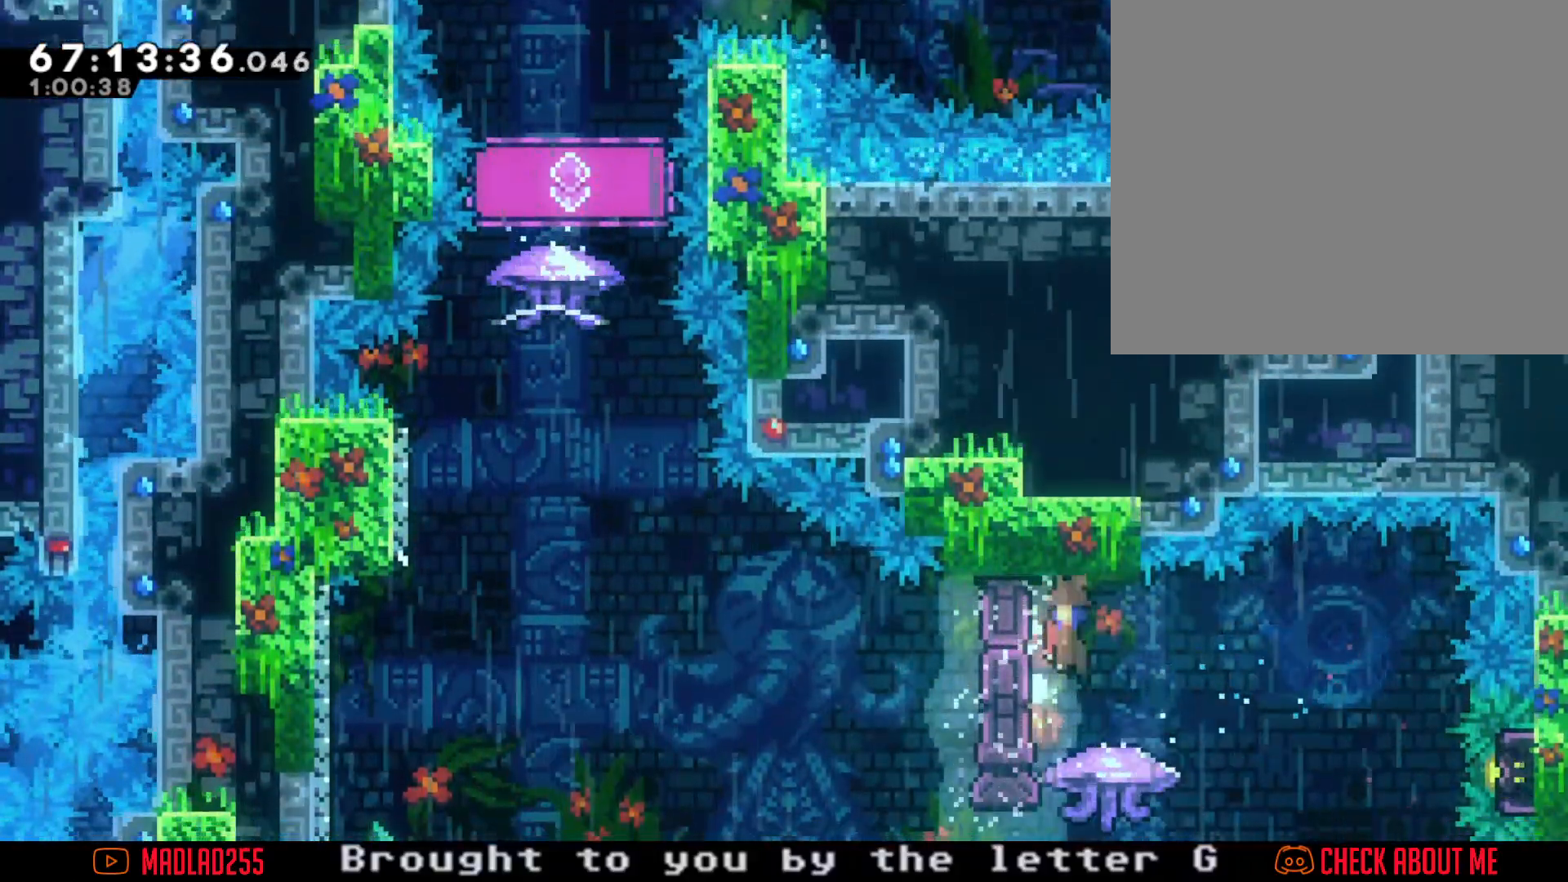
{"buttons": [], "left_stick": "center", "right_stick": "center", "events": [[100, "A", "up"], [200, "left_stick", "right"], [501, "left_stick", "center"]]}
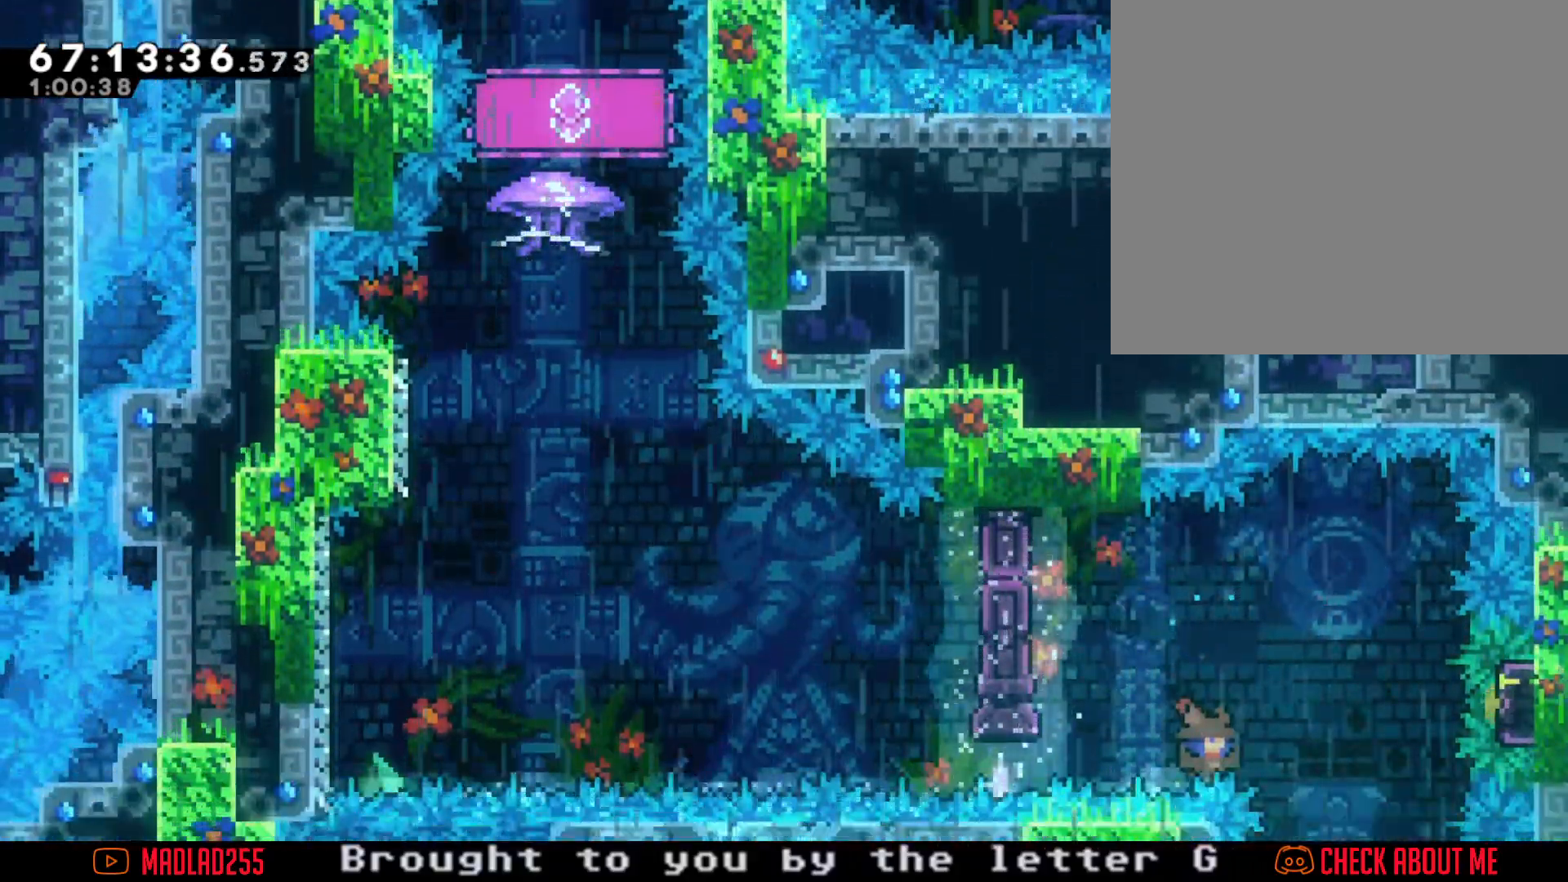
{"buttons": [], "left_stick": "center", "right_stick": "center", "events": [[50, "A", "down"], [166, "A", "up"], [250, "A", "down"], [333, "A", "up"]]}
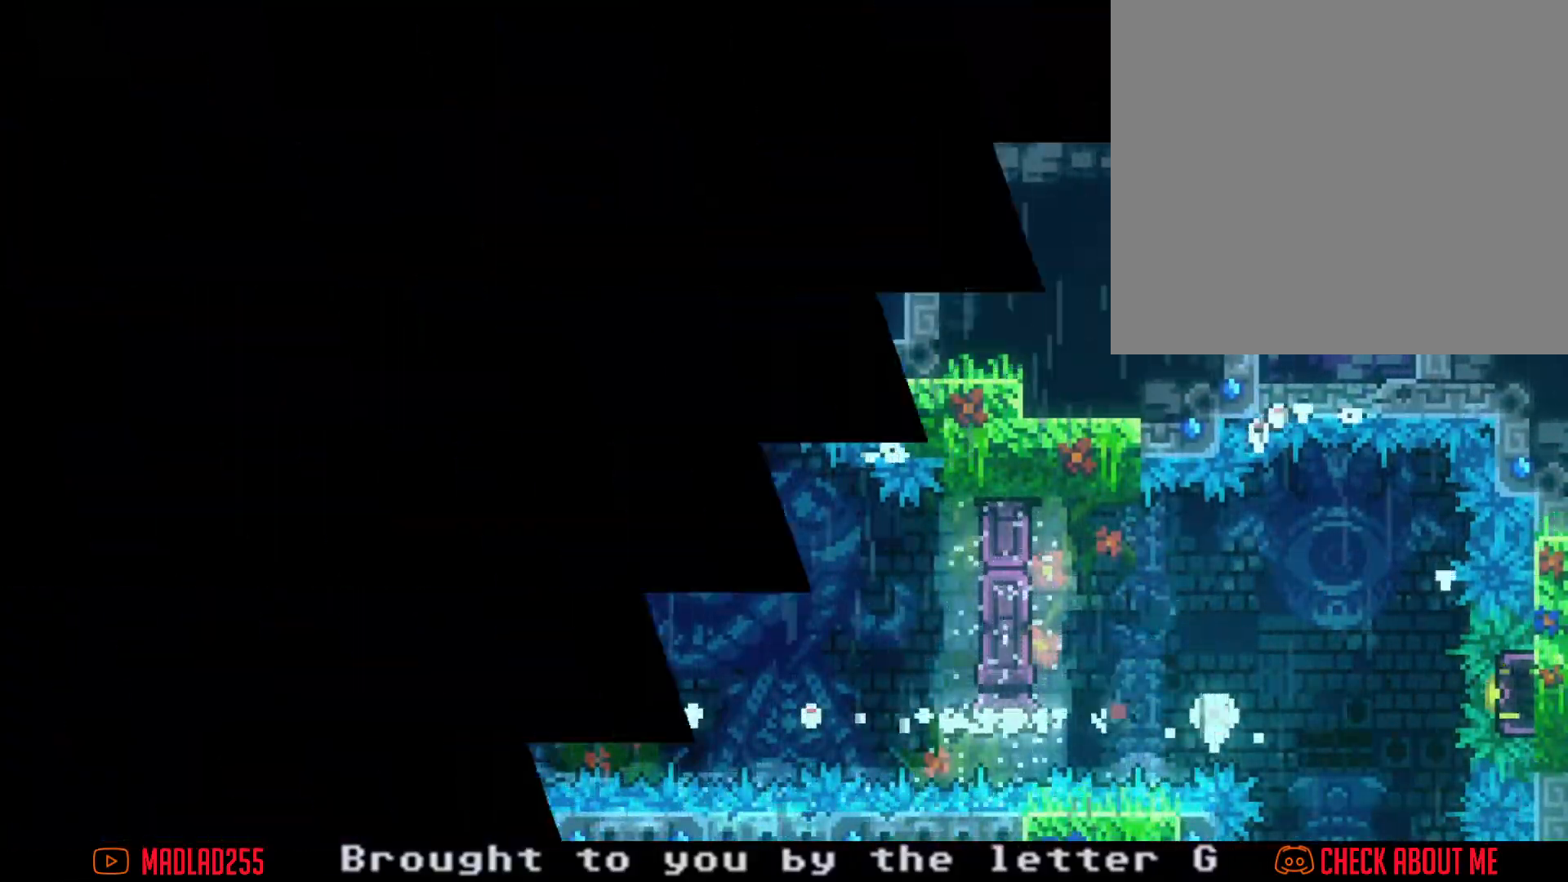
{"buttons": [], "left_stick": "center", "right_stick": "center", "events": []}
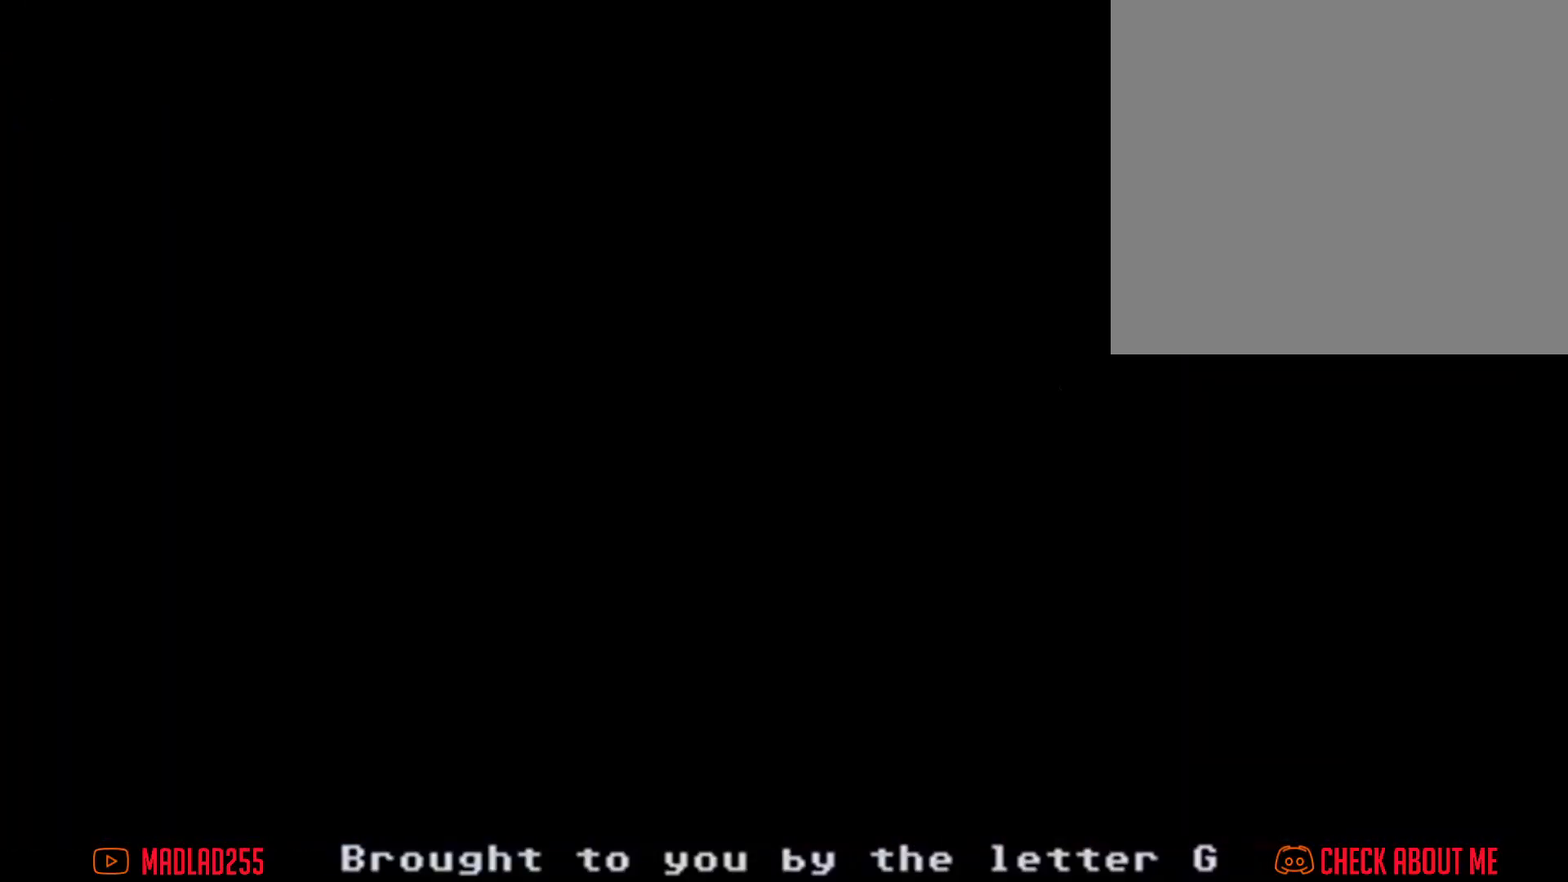
{"buttons": ["A"], "left_stick": "right", "right_stick": "center", "events": [[350, "left_stick", "right"], [383, "A", "down"]]}
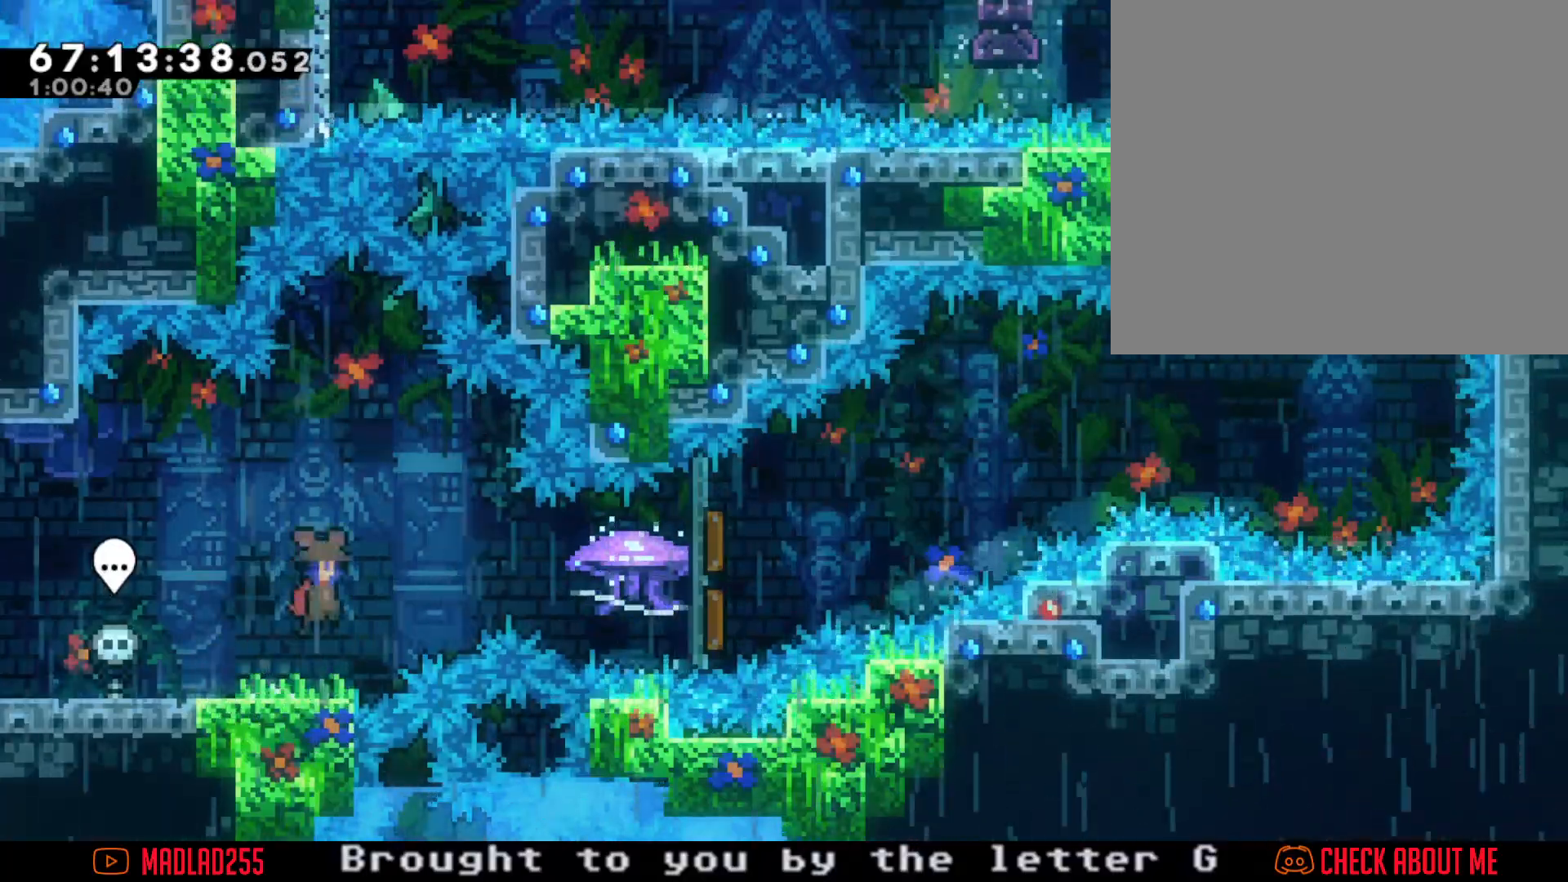
{"buttons": ["R2"], "left_stick": "right", "right_stick": "center", "events": [[50, "A", "up"], [100, "X", "down"], [184, "R2", "down"], [234, "X", "up"]]}
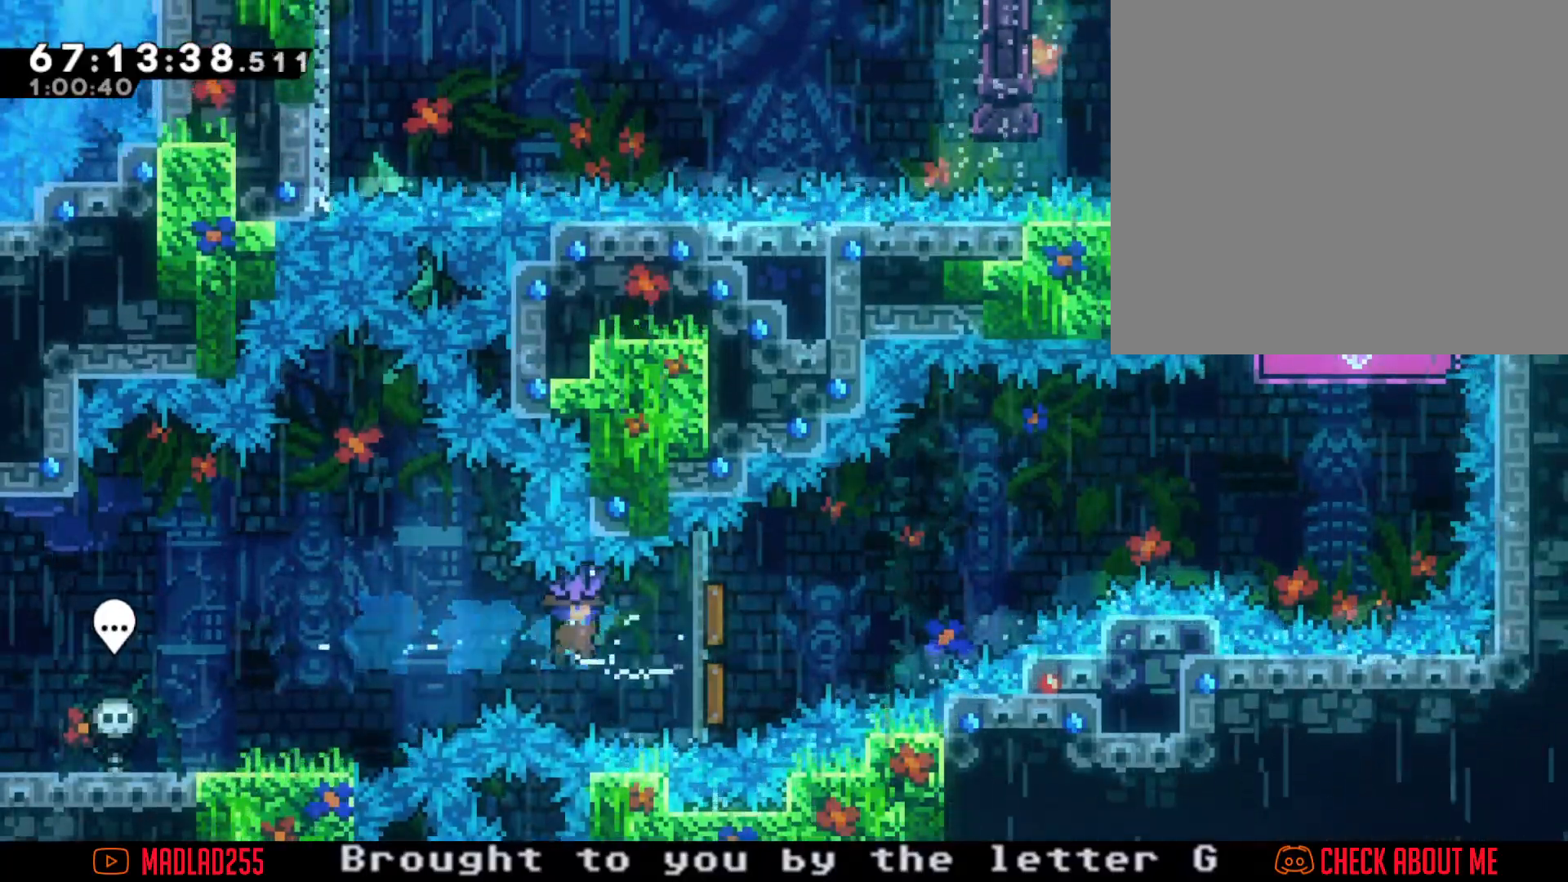
{"buttons": ["R2"], "left_stick": "right", "right_stick": "center", "events": []}
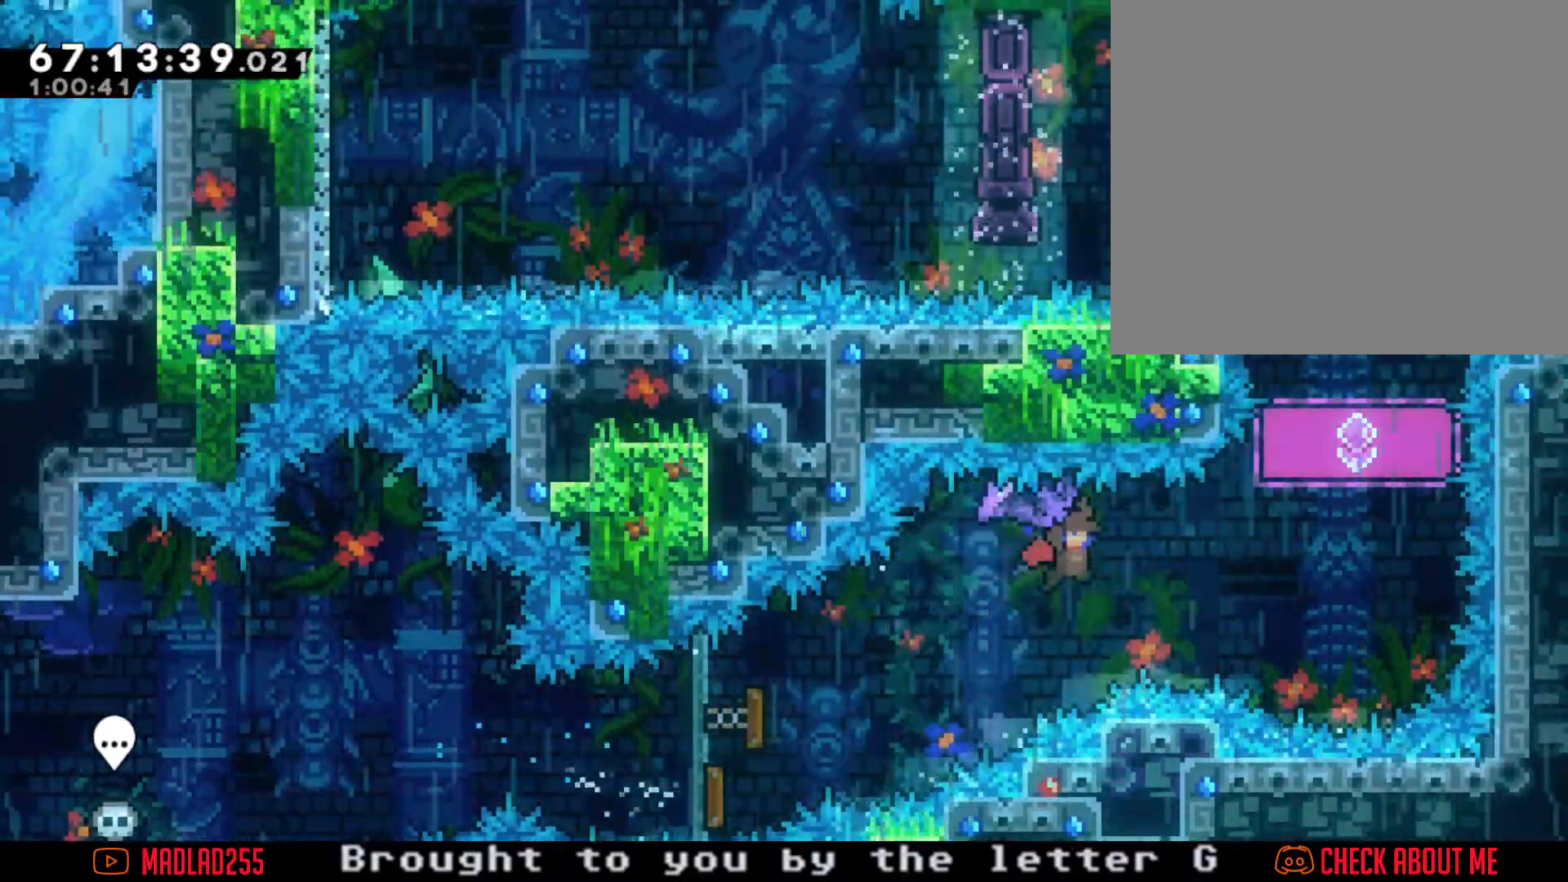
{"buttons": [], "left_stick": "center", "right_stick": "center", "events": [[400, "R2", "up"], [400, "left_stick", "center"]]}
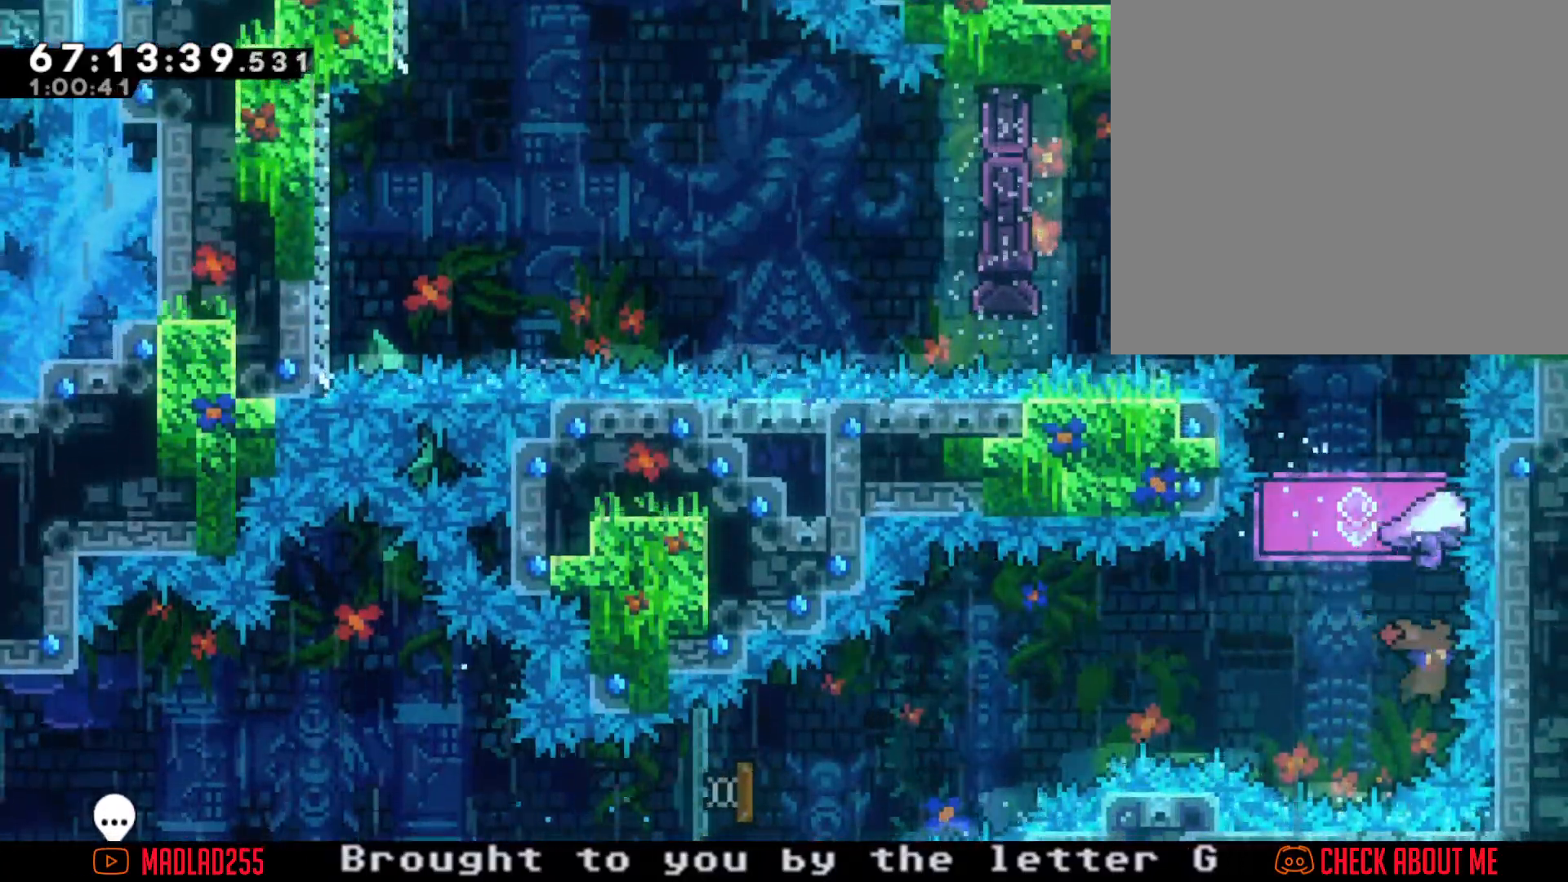
{"buttons": ["R2"], "left_stick": "center", "right_stick": "center", "events": [[33, "X", "down"], [33, "left_stick", "up"], [166, "R2", "down"], [166, "X", "up"], [317, "left_stick", "center"]]}
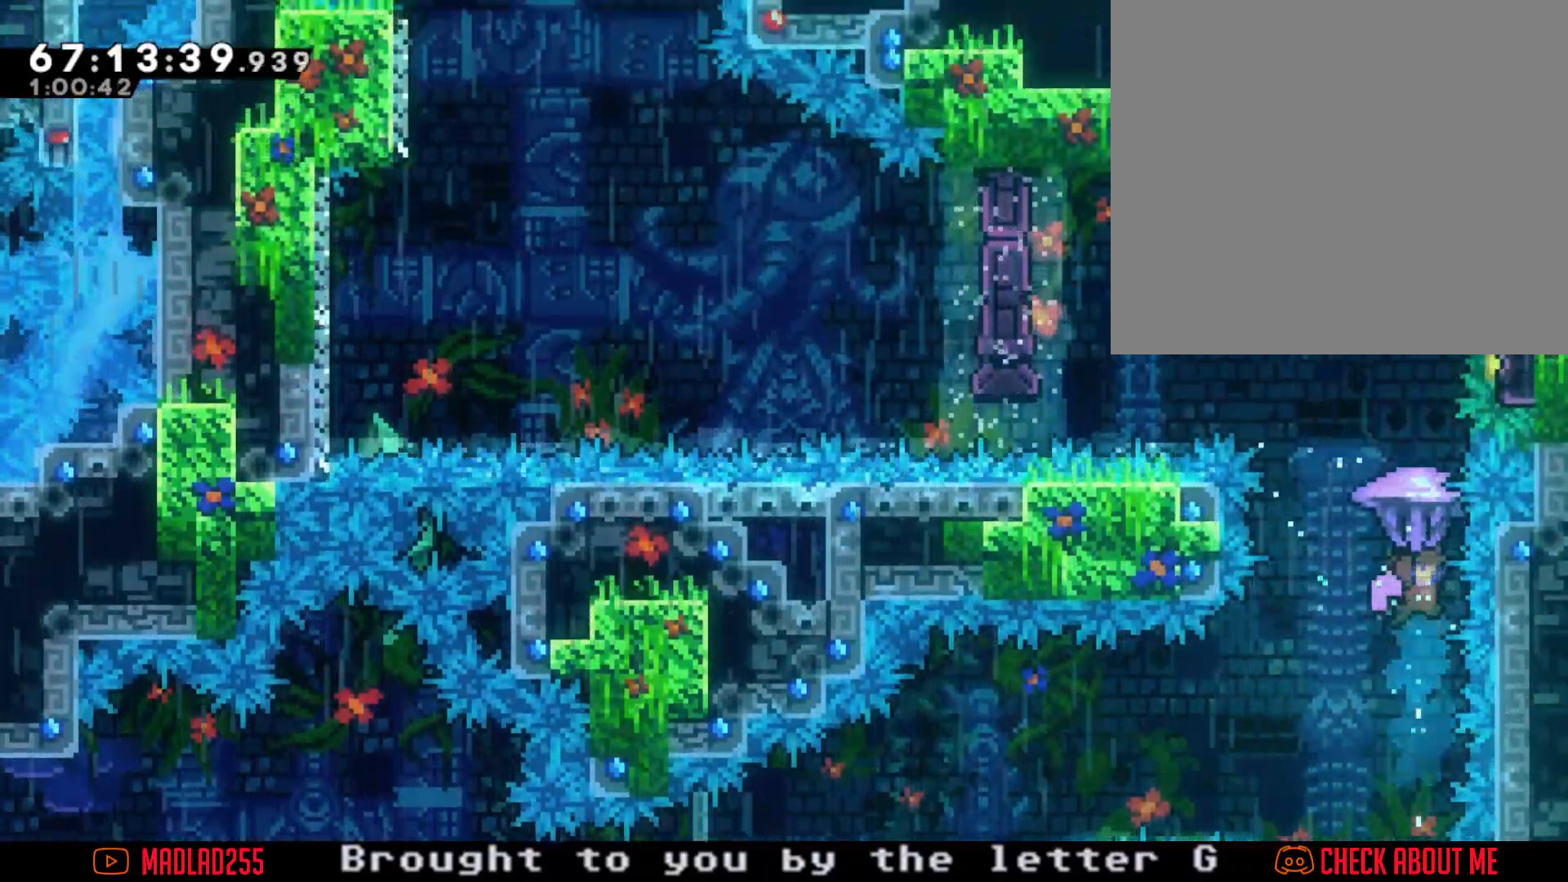
{"buttons": ["R2"], "left_stick": "center", "right_stick": "center", "events": []}
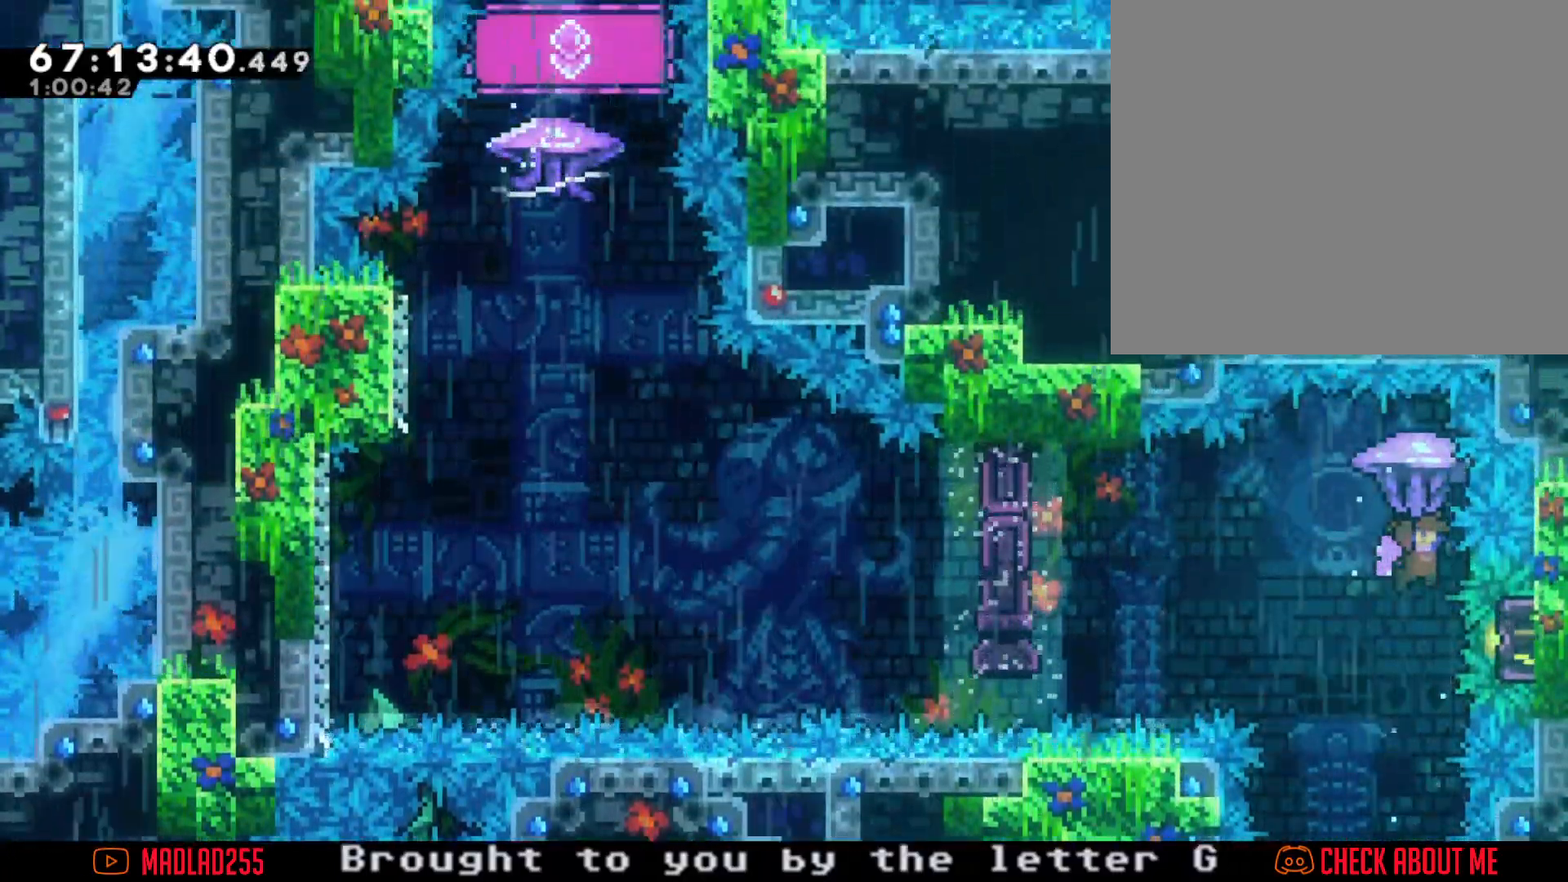
{"buttons": ["R2"], "left_stick": "center", "right_stick": "center", "events": [[83, "left_stick", "down"], [467, "left_stick", "center"]]}
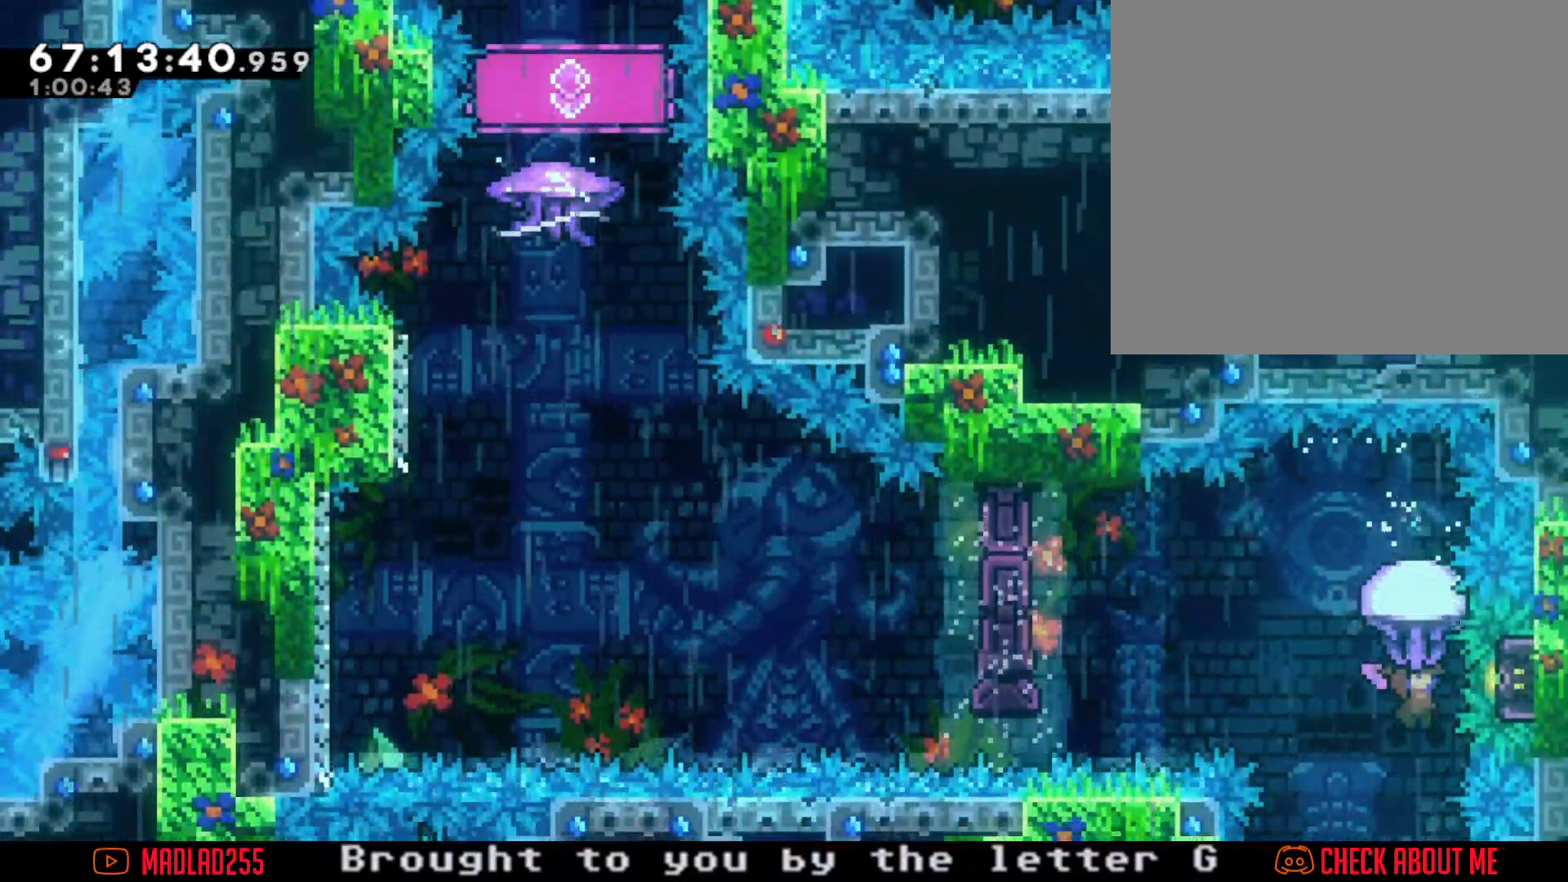
{"buttons": ["X"], "left_stick": "up", "right_stick": "center", "events": [[117, "R2", "up"], [267, "X", "down"], [267, "left_stick", "up"]]}
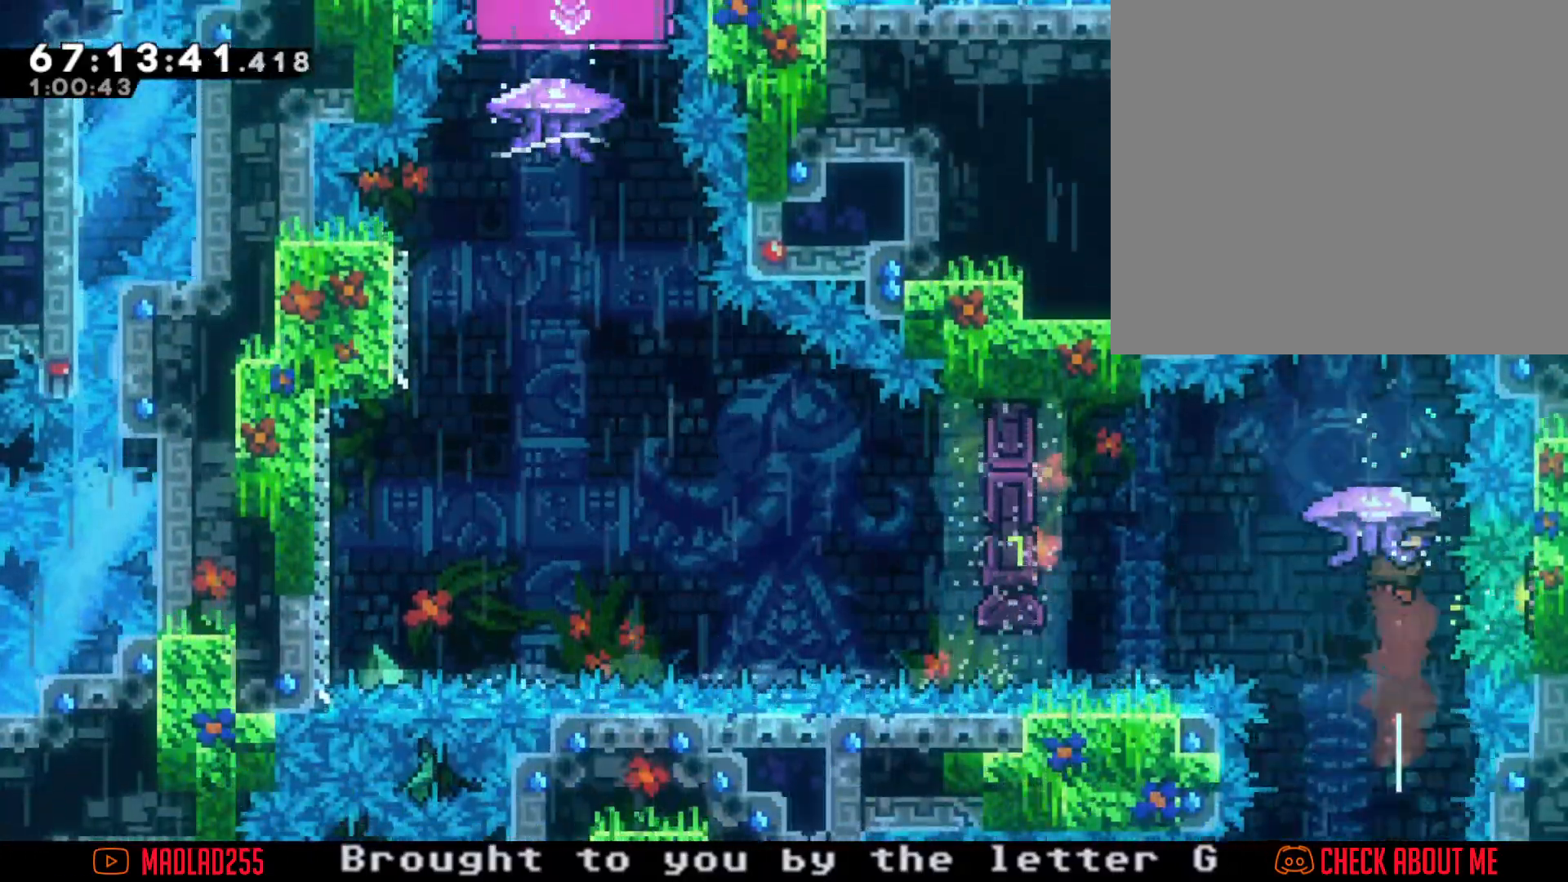
{"buttons": ["A"], "left_stick": "left", "right_stick": "center", "events": [[33, "left_stick", "center"], [66, "X", "up"], [150, "left_stick", "left"], [233, "X", "down"], [367, "X", "up"], [450, "A", "down"]]}
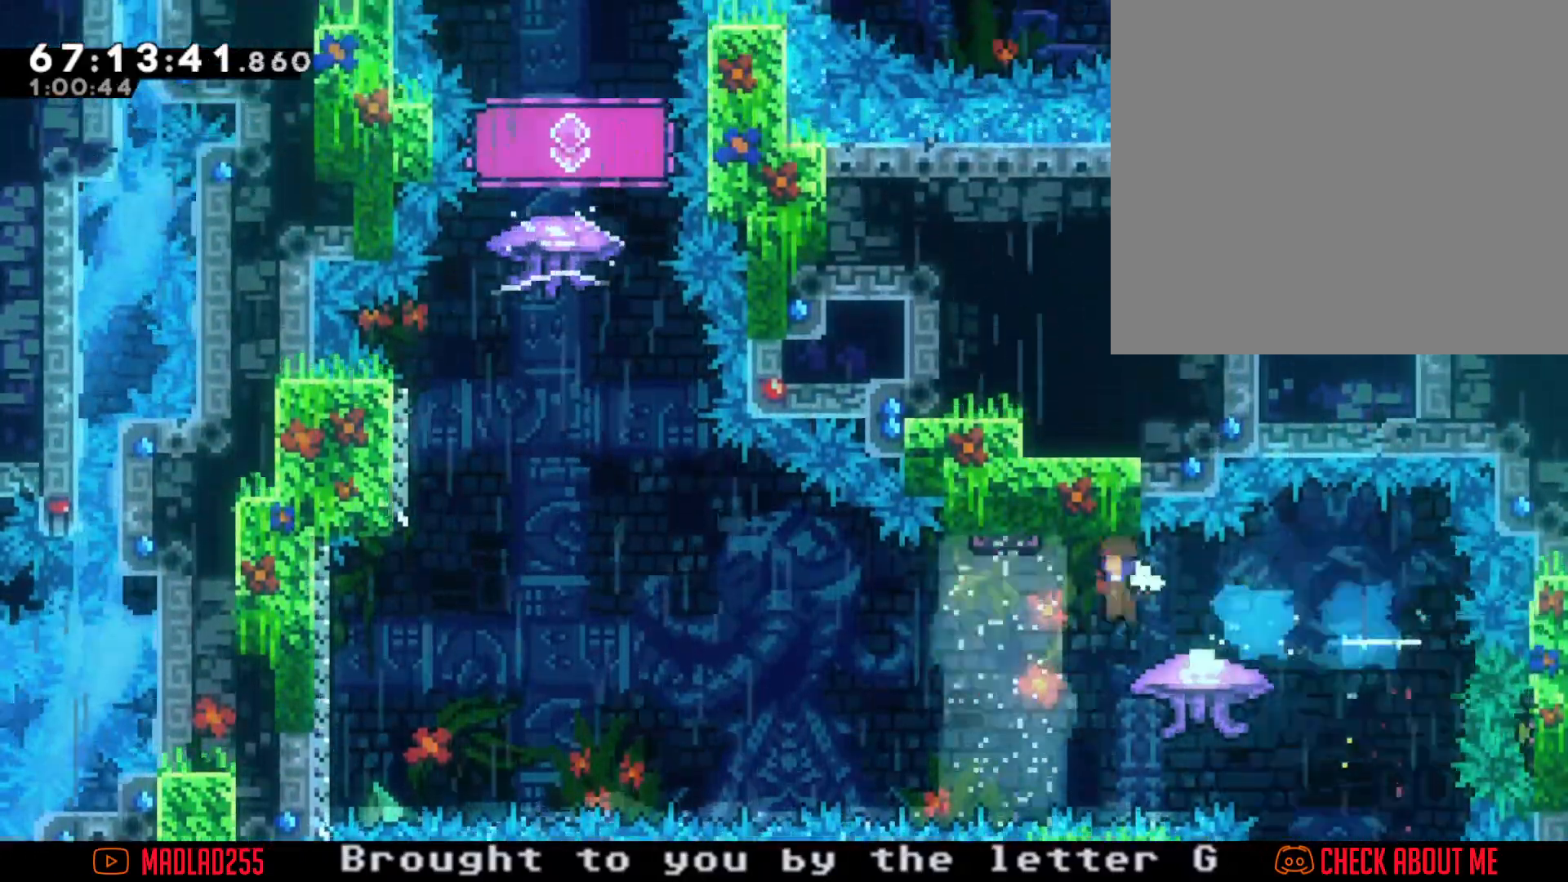
{"buttons": [], "left_stick": "up-left", "right_stick": "center", "events": [[501, "A", "up"], [501, "left_stick", "up-left"]]}
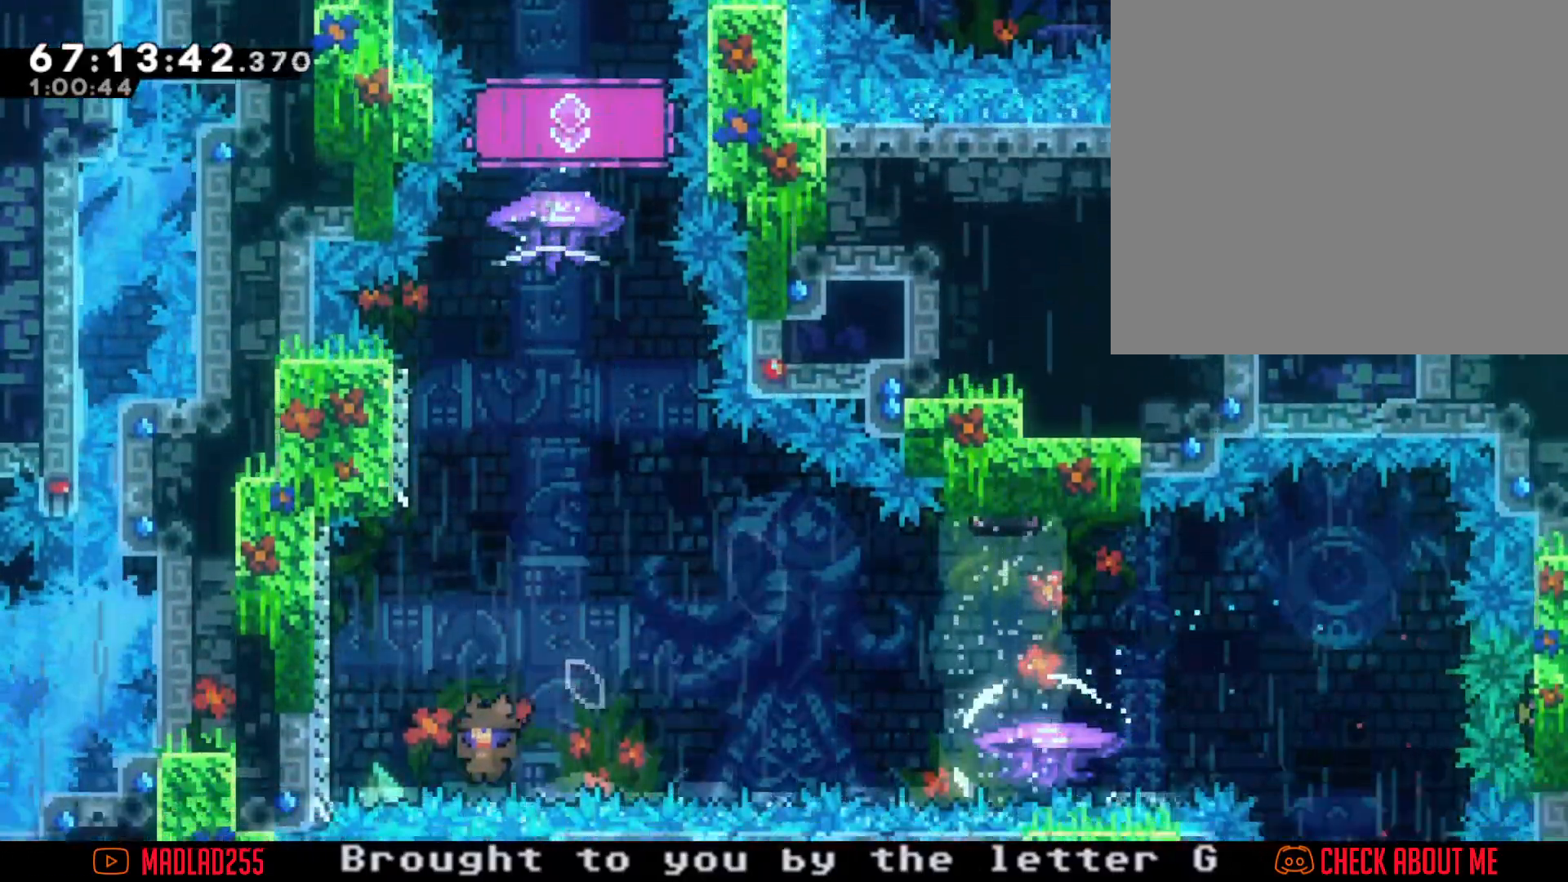
{"buttons": ["A"], "left_stick": "left", "right_stick": "center", "events": [[50, "X", "down"], [267, "X", "up"], [300, "left_stick", "left"], [500, "A", "down"]]}
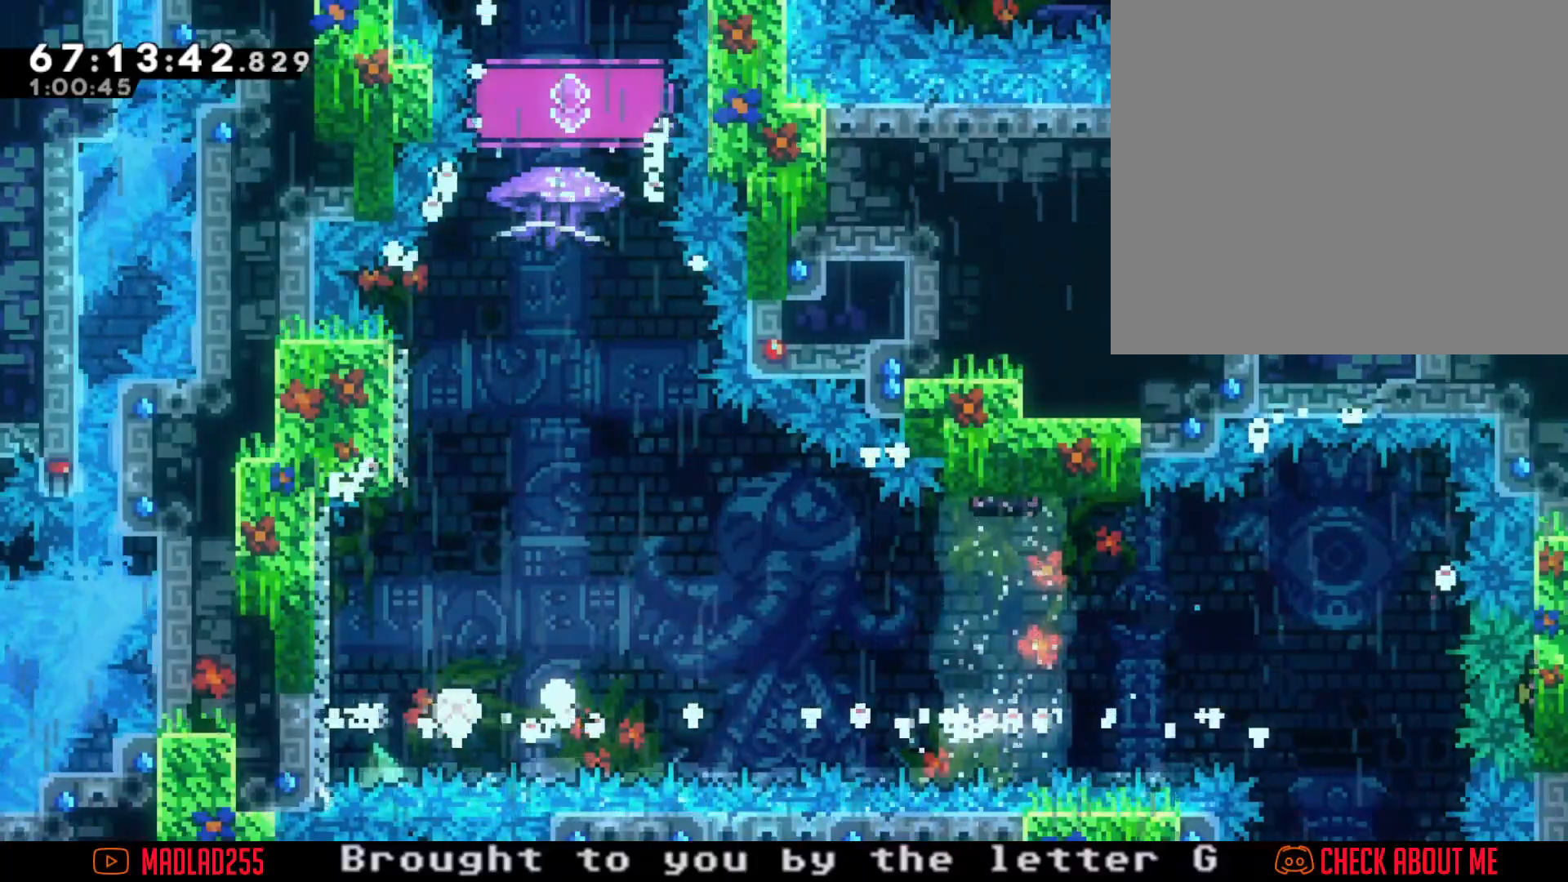
{"buttons": [], "left_stick": "center", "right_stick": "center", "events": [[84, "left_stick", "center"], [134, "A", "up"], [434, "A", "down"], [501, "A", "up"]]}